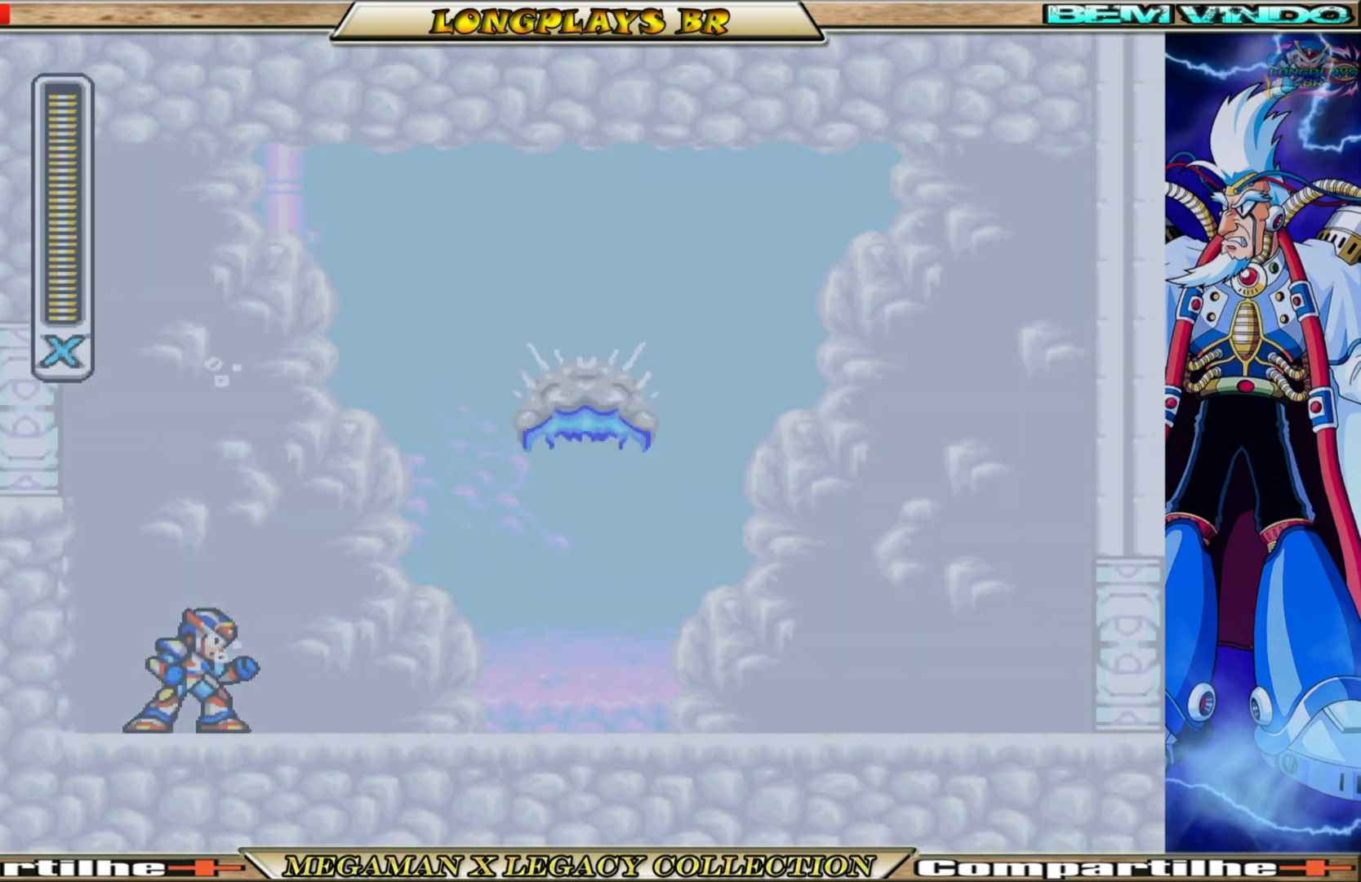
Gameplay with a controller (Xbox layout); each line is a JSON object with the inputs held at the frame after it. "events" lists button and stick changes between this image and that frame as [ms after this image, input, new state], when the widget could be followed in between.
{"buttons": ["DPAD_RIGHT"], "left_stick": "center", "right_stick": "center", "events": [[383, "DPAD_RIGHT", "down"]]}
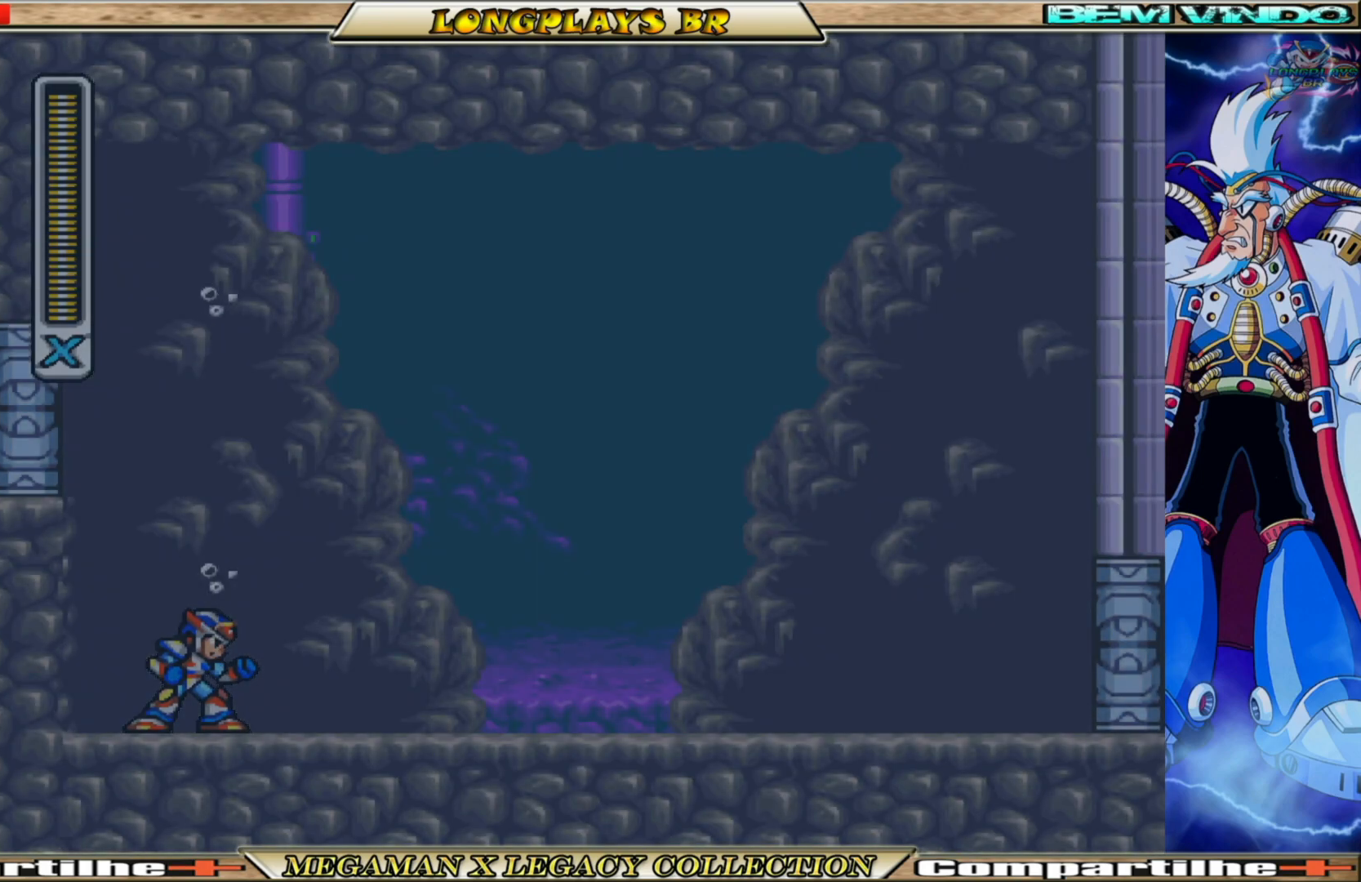
{"buttons": [], "left_stick": "center", "right_stick": "center", "events": [[467, "DPAD_RIGHT", "up"]]}
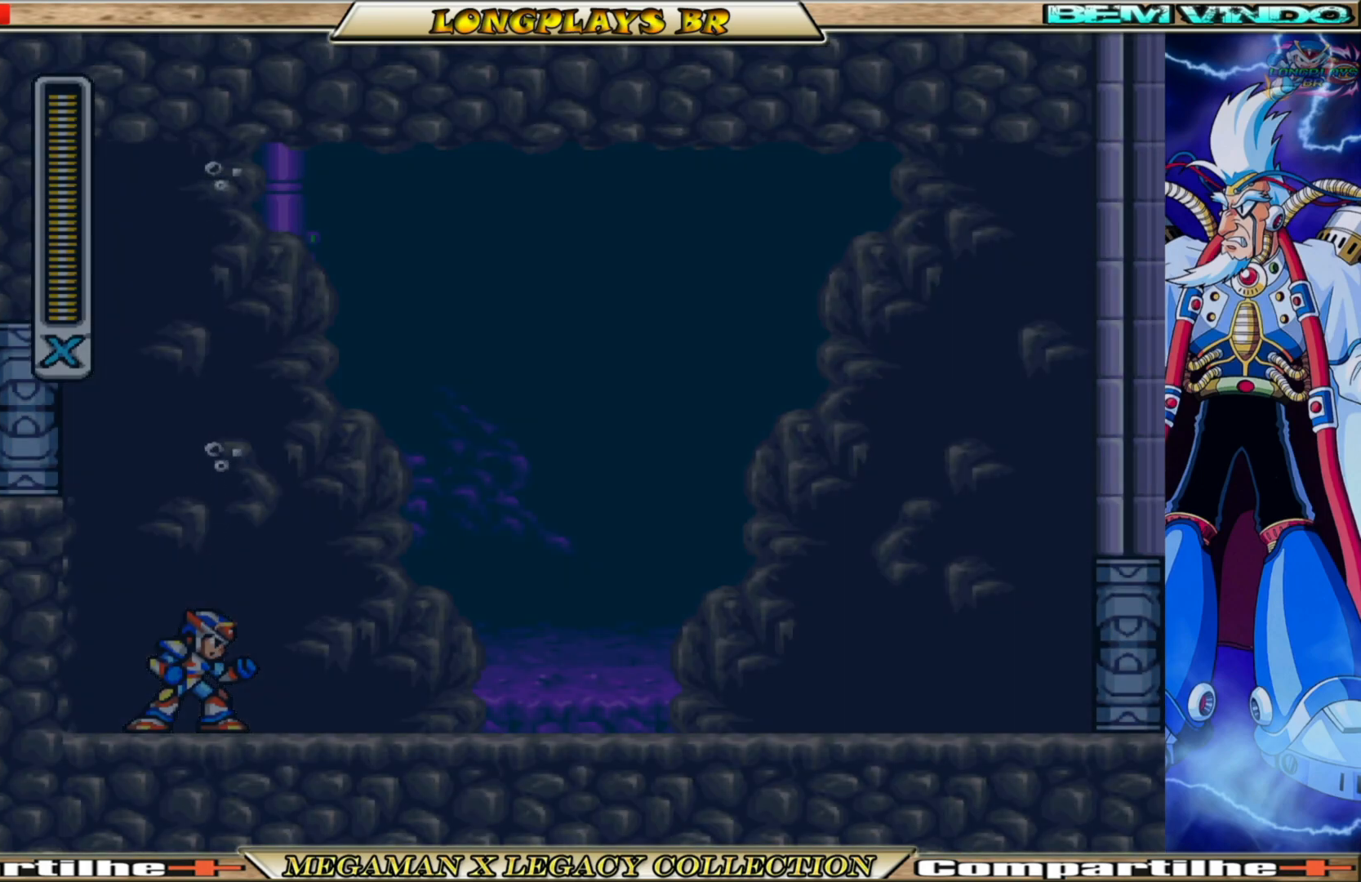
{"buttons": ["B", "DPAD_RIGHT"], "left_stick": "center", "right_stick": "center", "events": [[200, "B", "down"], [233, "DPAD_RIGHT", "down"]]}
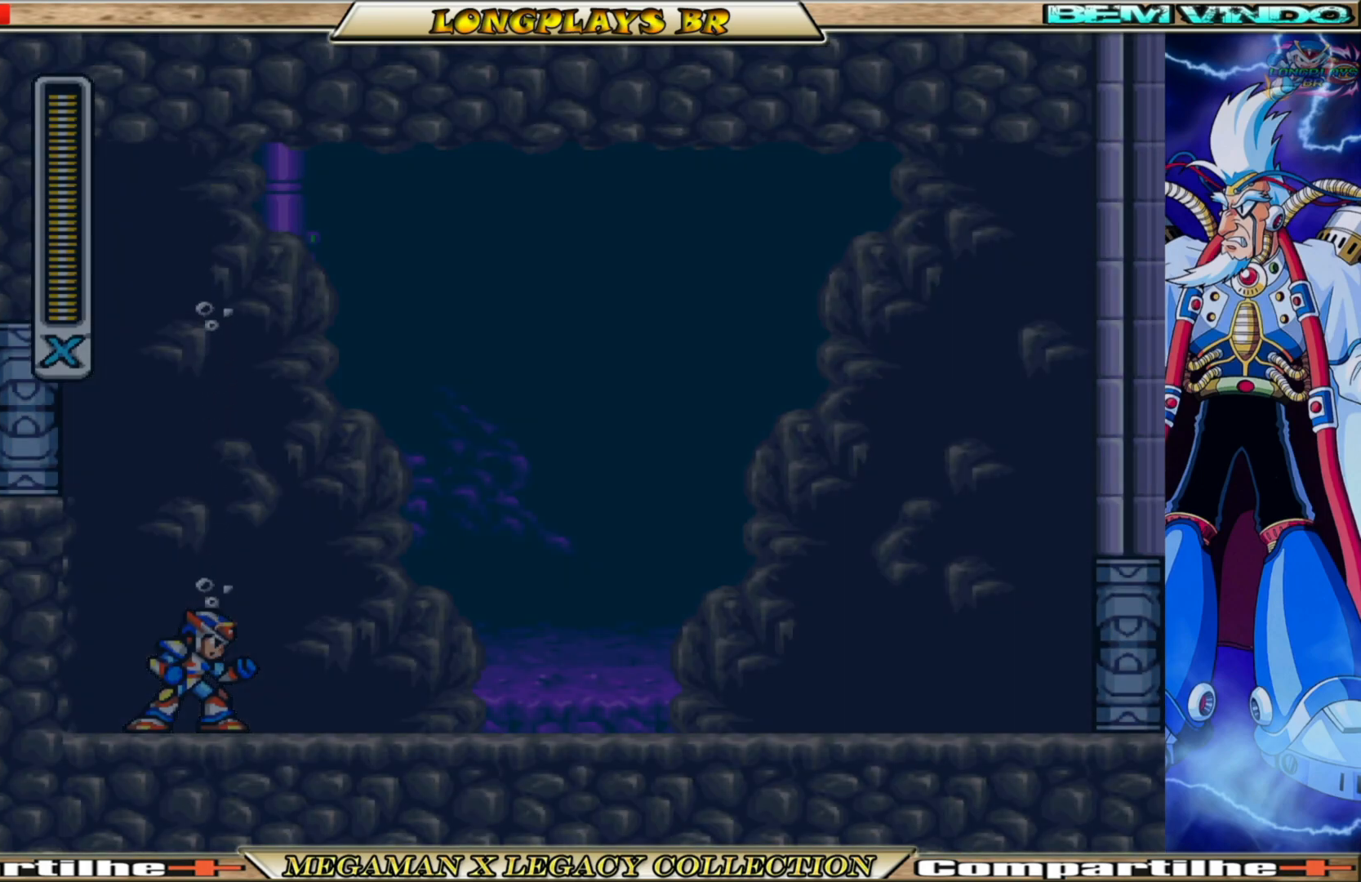
{"buttons": [], "left_stick": "center", "right_stick": "center", "events": [[117, "B", "up"], [350, "DPAD_RIGHT", "up"]]}
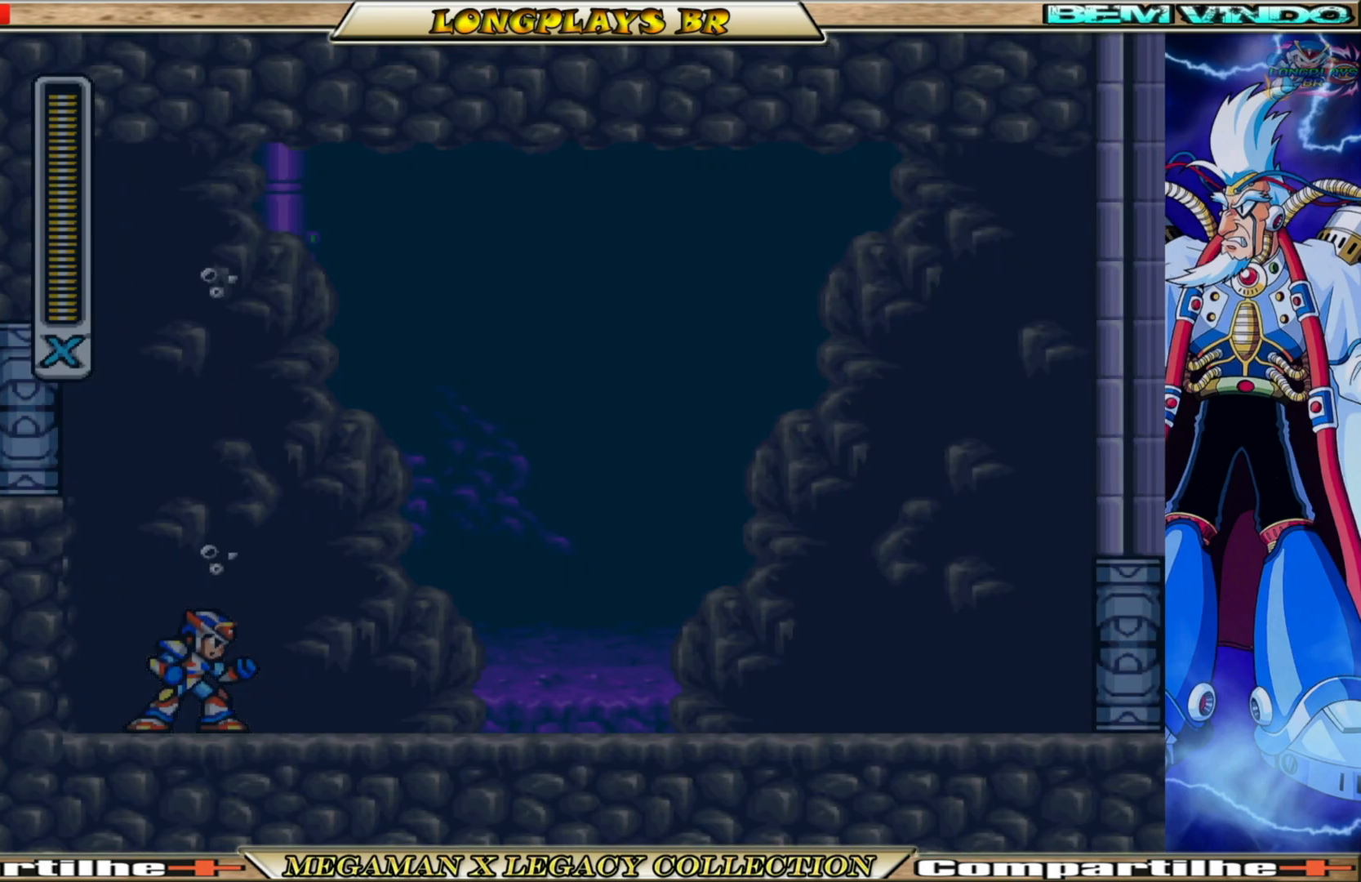
{"buttons": ["DPAD_RIGHT"], "left_stick": "center", "right_stick": "center", "events": [[483, "DPAD_RIGHT", "down"]]}
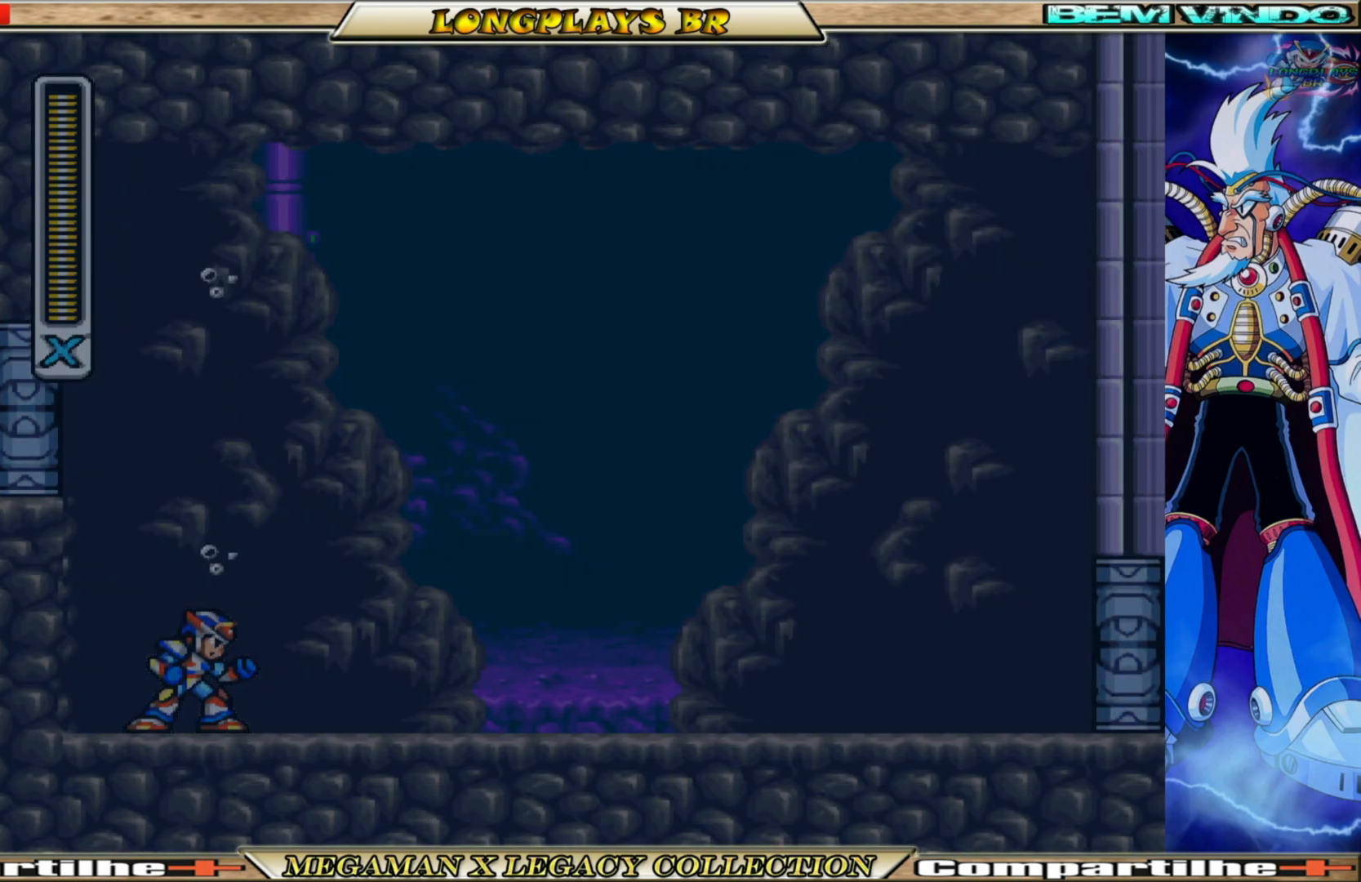
{"buttons": ["B", "DPAD_RIGHT"], "left_stick": "center", "right_stick": "center", "events": [[167, "B", "down"]]}
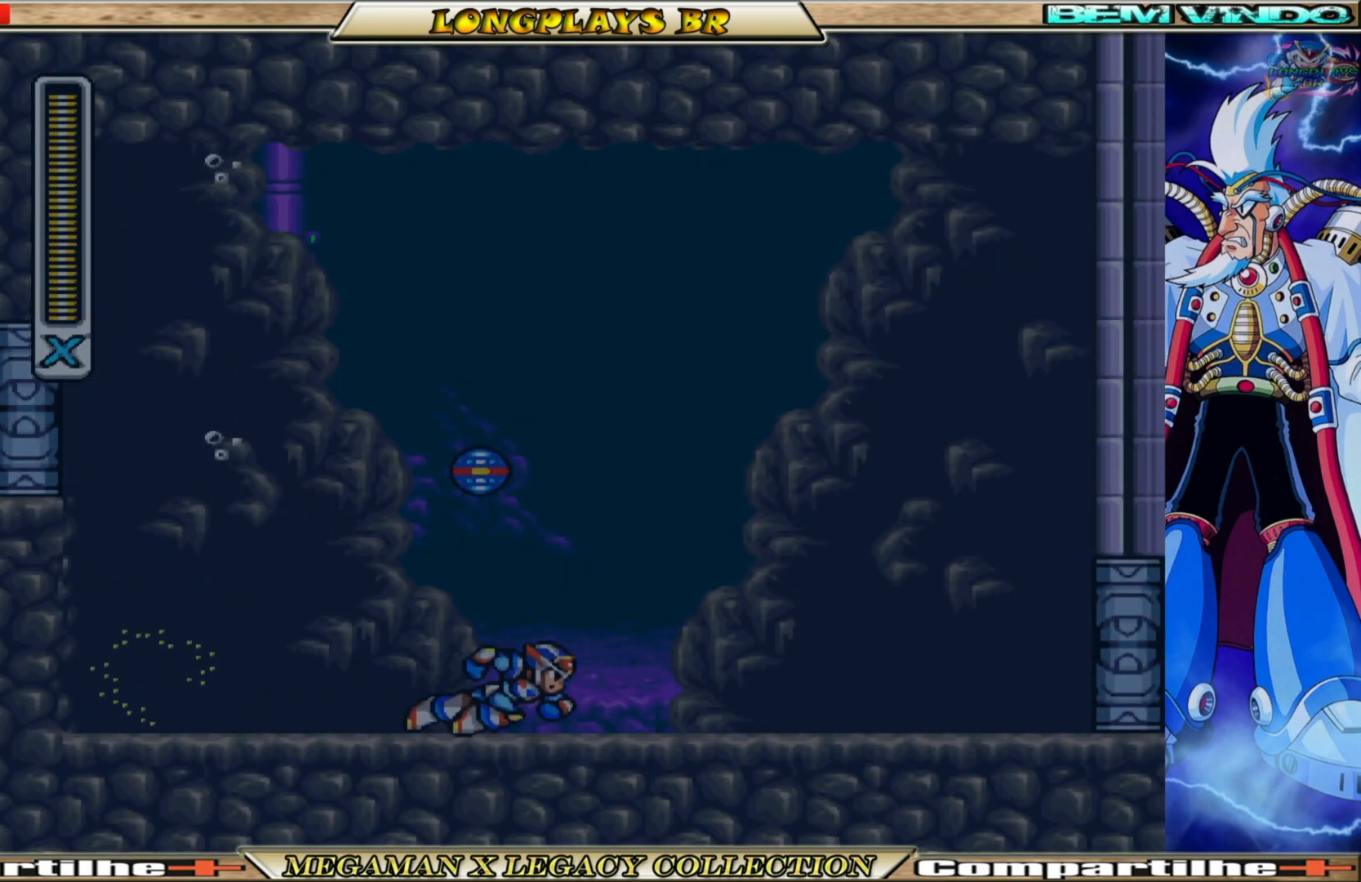
{"buttons": ["B", "DPAD_LEFT"], "left_stick": "center", "right_stick": "center", "events": [[133, "B", "up"], [133, "DPAD_RIGHT", "up"], [200, "DPAD_LEFT", "down"], [483, "B", "down"]]}
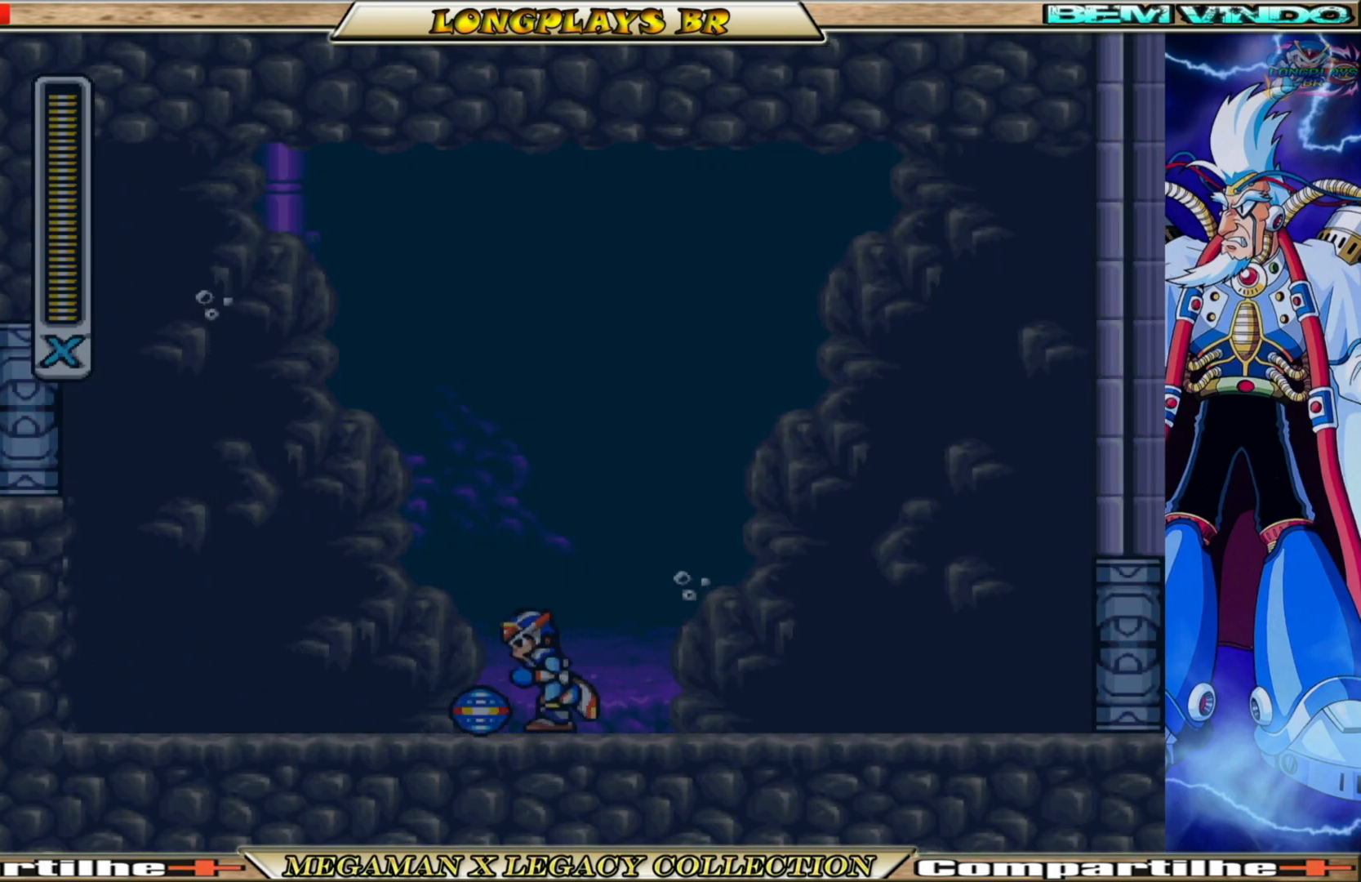
{"buttons": ["B", "DPAD_RIGHT"], "left_stick": "center", "right_stick": "center", "events": [[17, "DPAD_LEFT", "up"], [100, "DPAD_RIGHT", "down"], [183, "B", "up"], [450, "B", "down"]]}
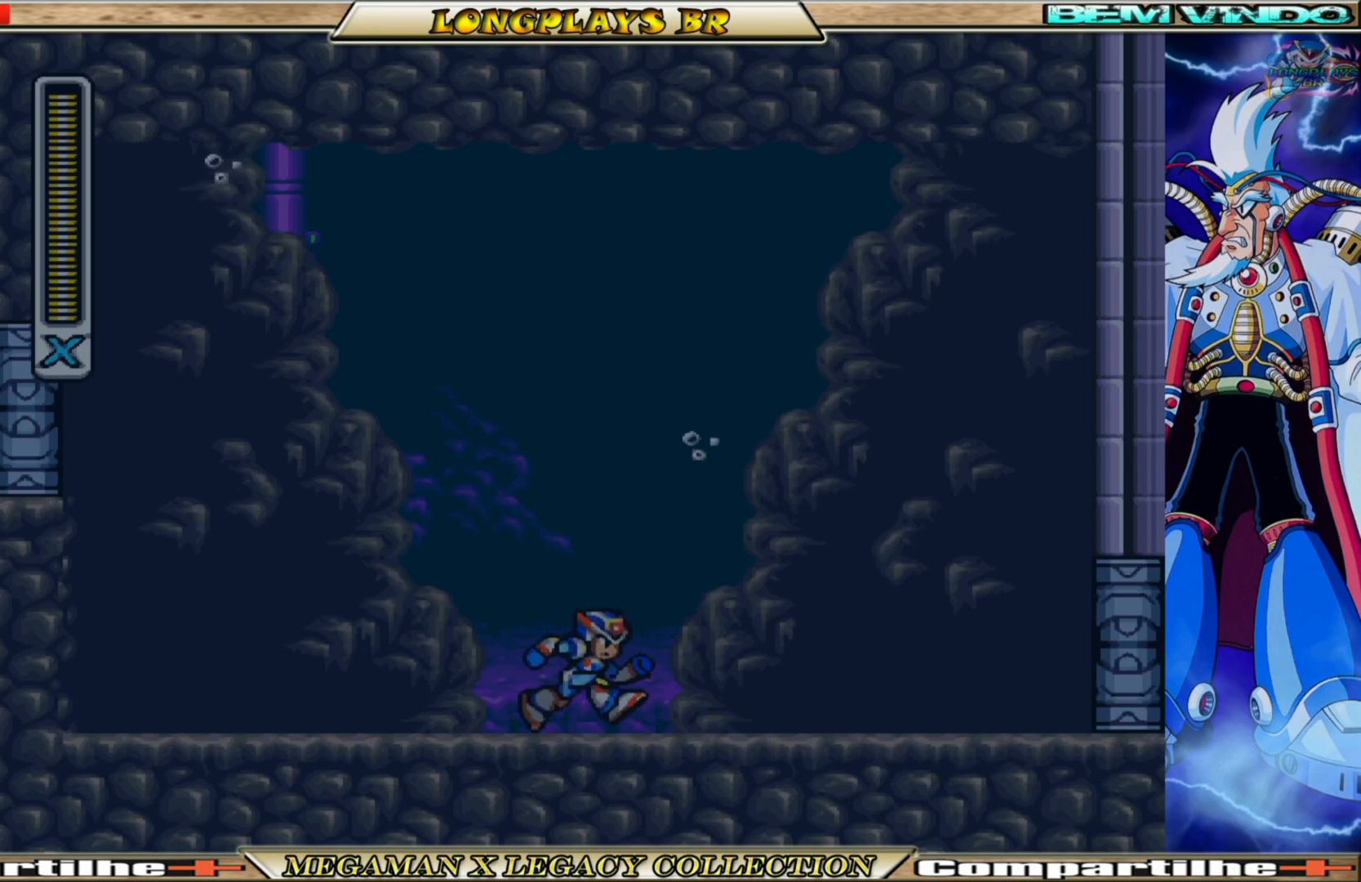
{"buttons": ["B", "DPAD_RIGHT"], "left_stick": "center", "right_stick": "center", "events": [[250, "B", "up"], [333, "B", "down"]]}
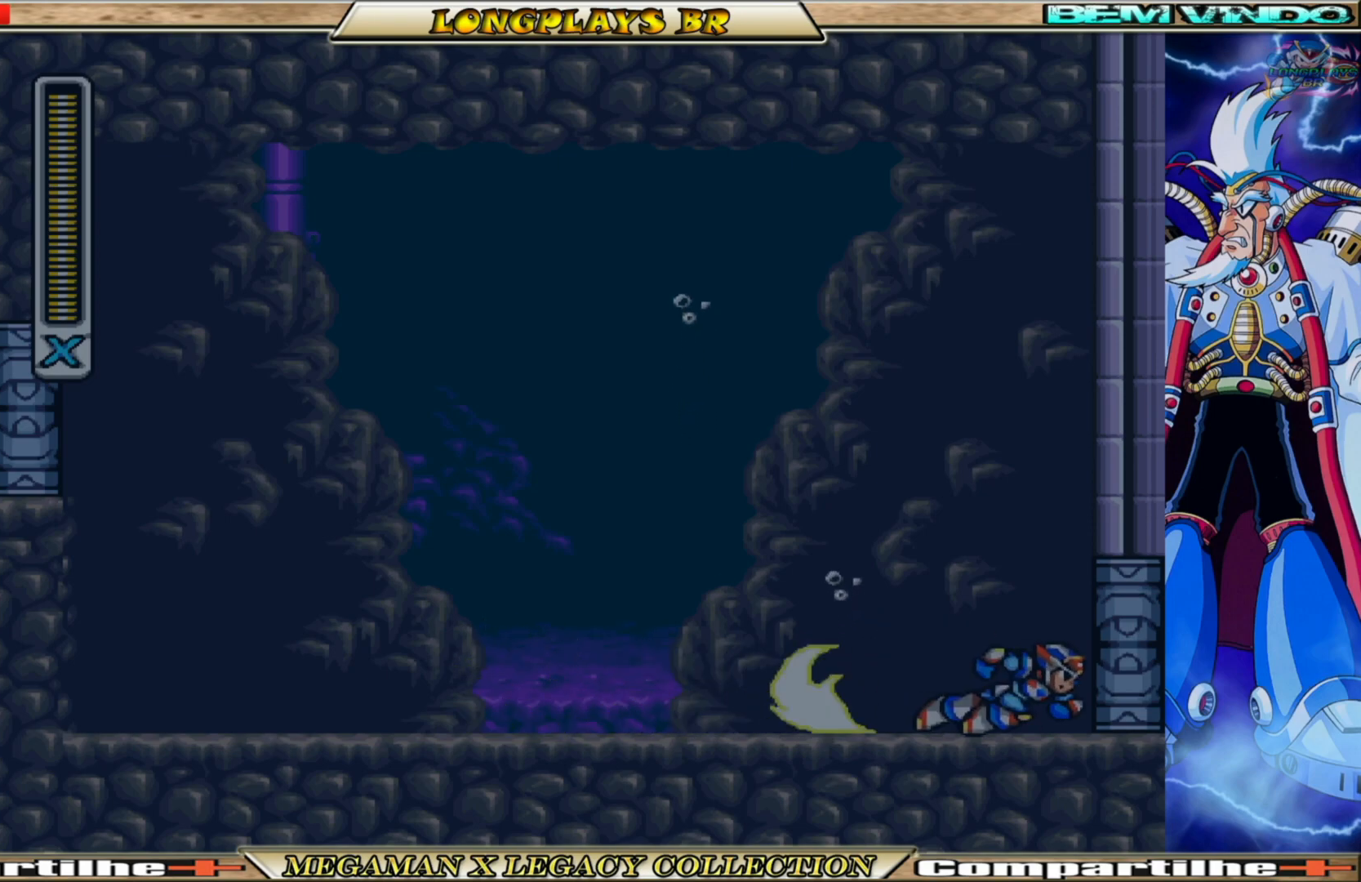
{"buttons": [], "left_stick": "center", "right_stick": "center", "events": [[167, "B", "up"], [233, "DPAD_RIGHT", "up"]]}
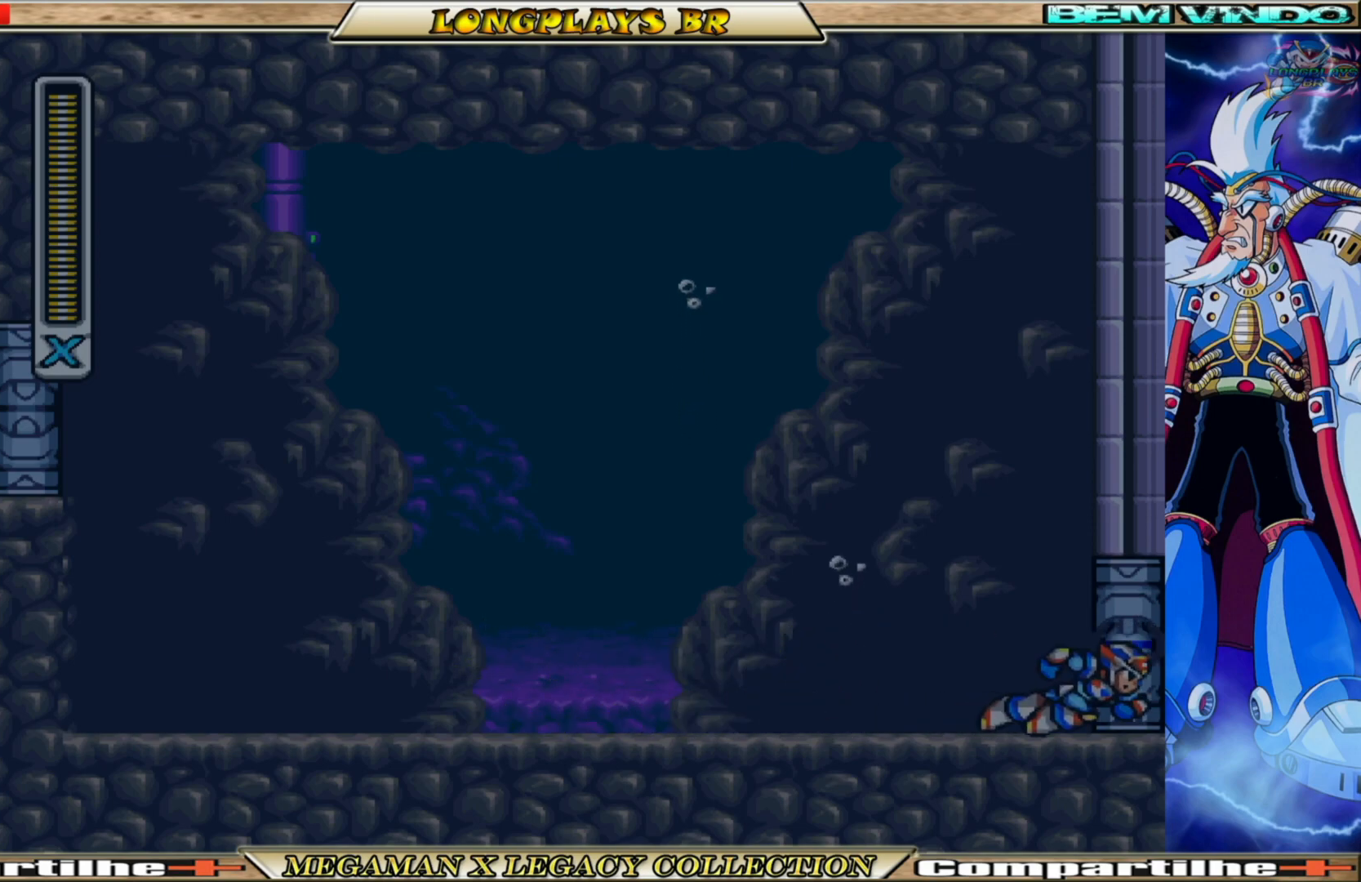
{"buttons": [], "left_stick": "center", "right_stick": "center", "events": []}
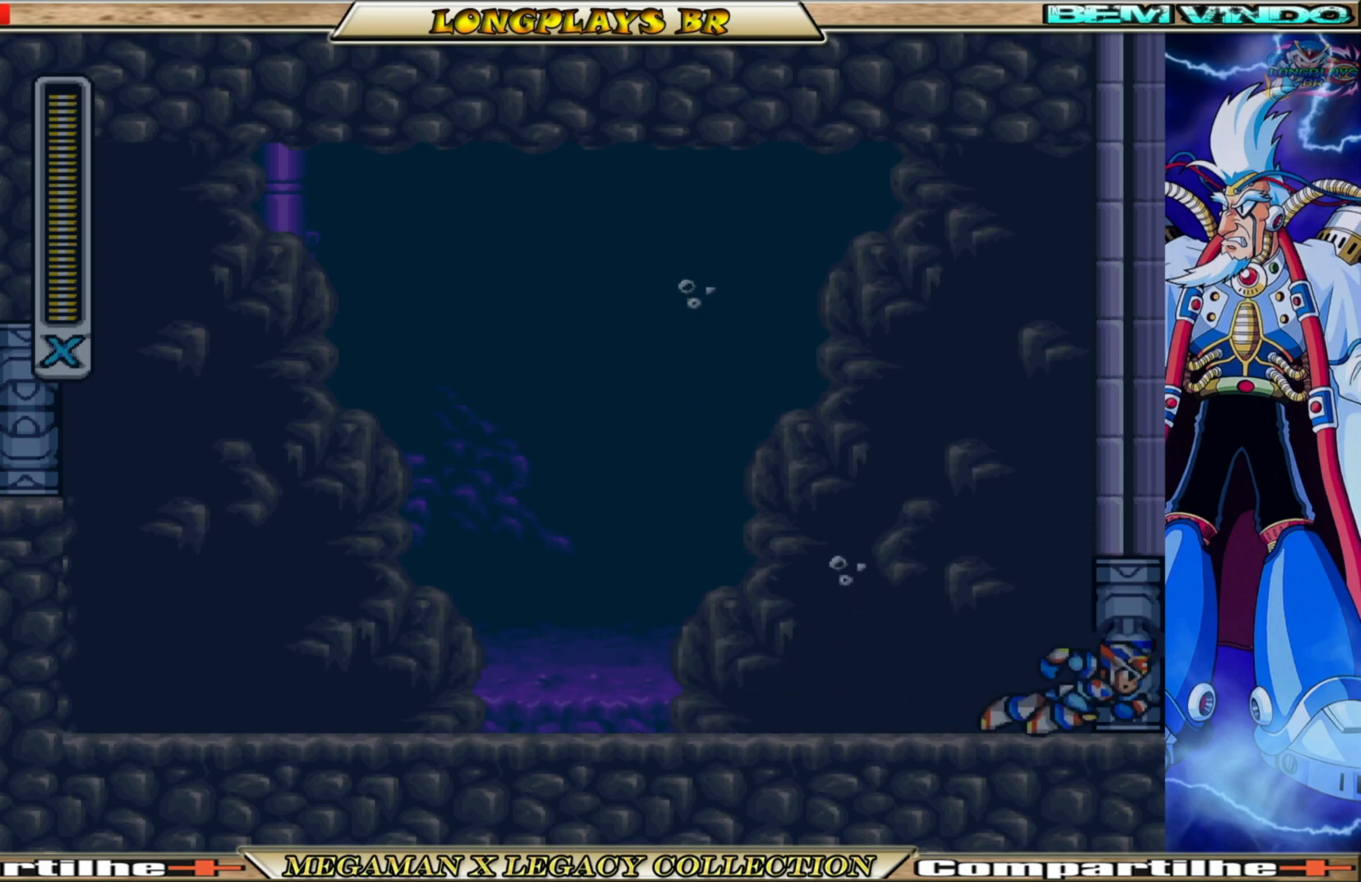
{"buttons": [], "left_stick": "center", "right_stick": "center", "events": []}
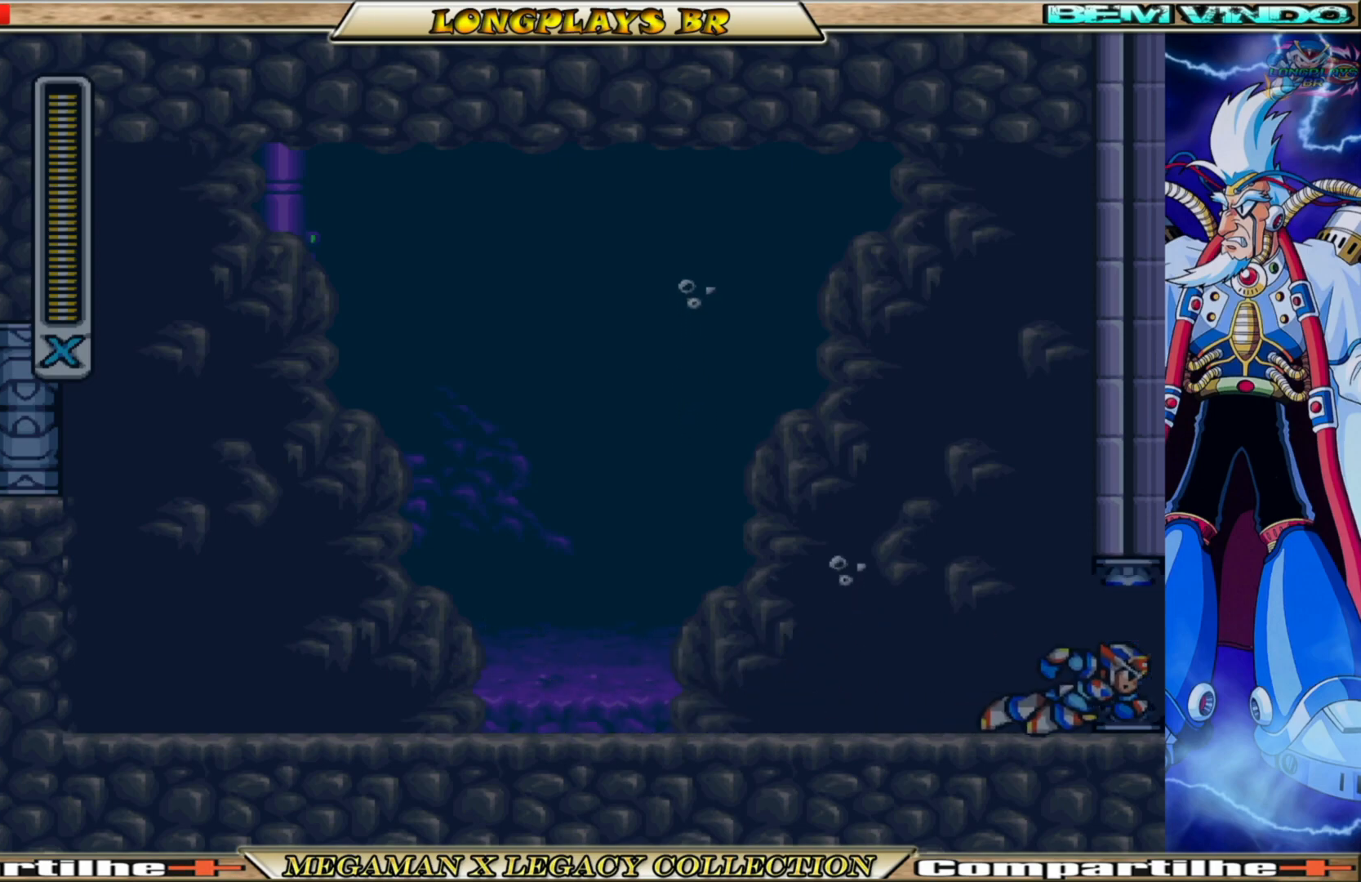
{"buttons": [], "left_stick": "center", "right_stick": "center", "events": []}
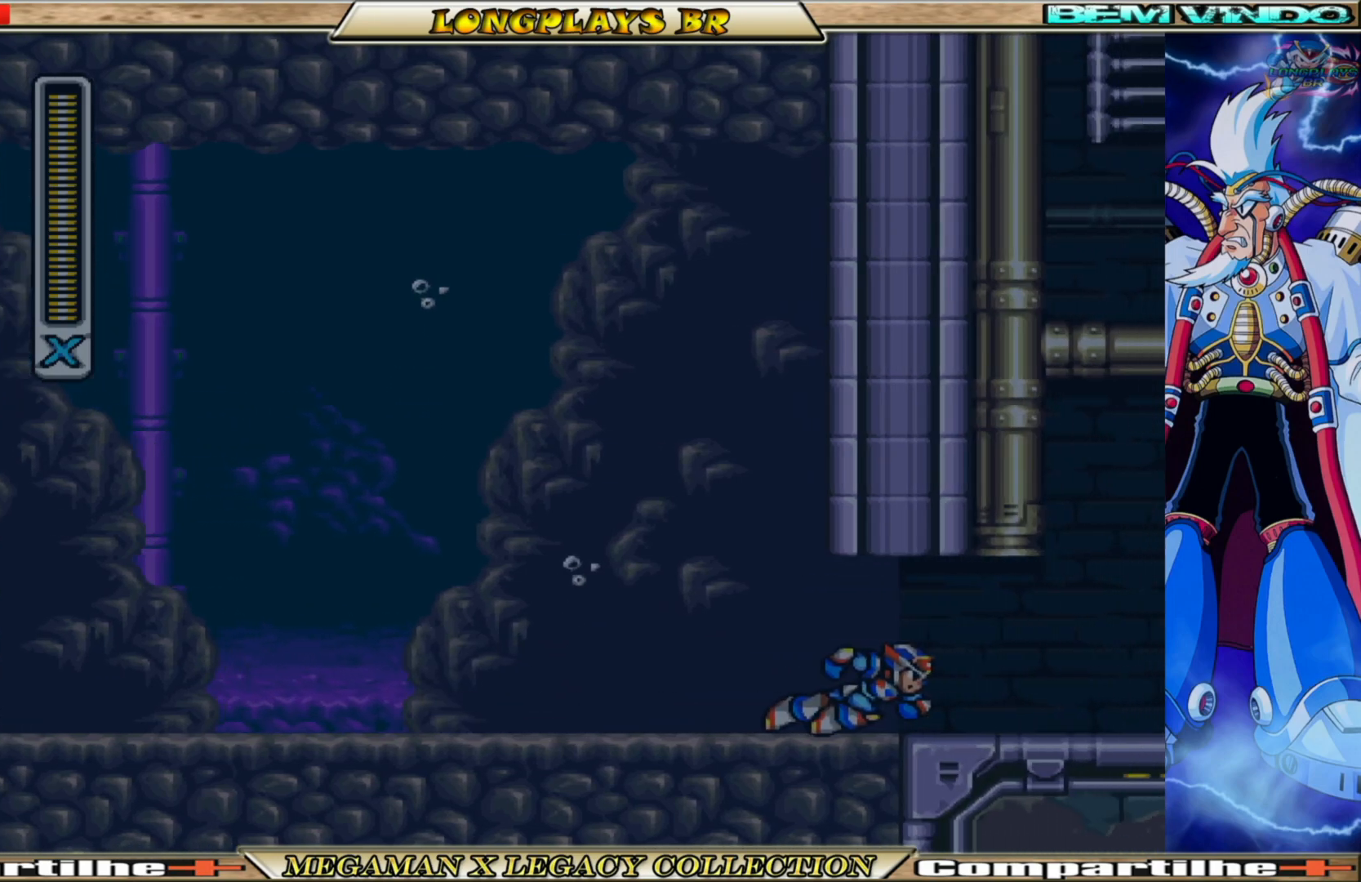
{"buttons": [], "left_stick": "center", "right_stick": "center", "events": []}
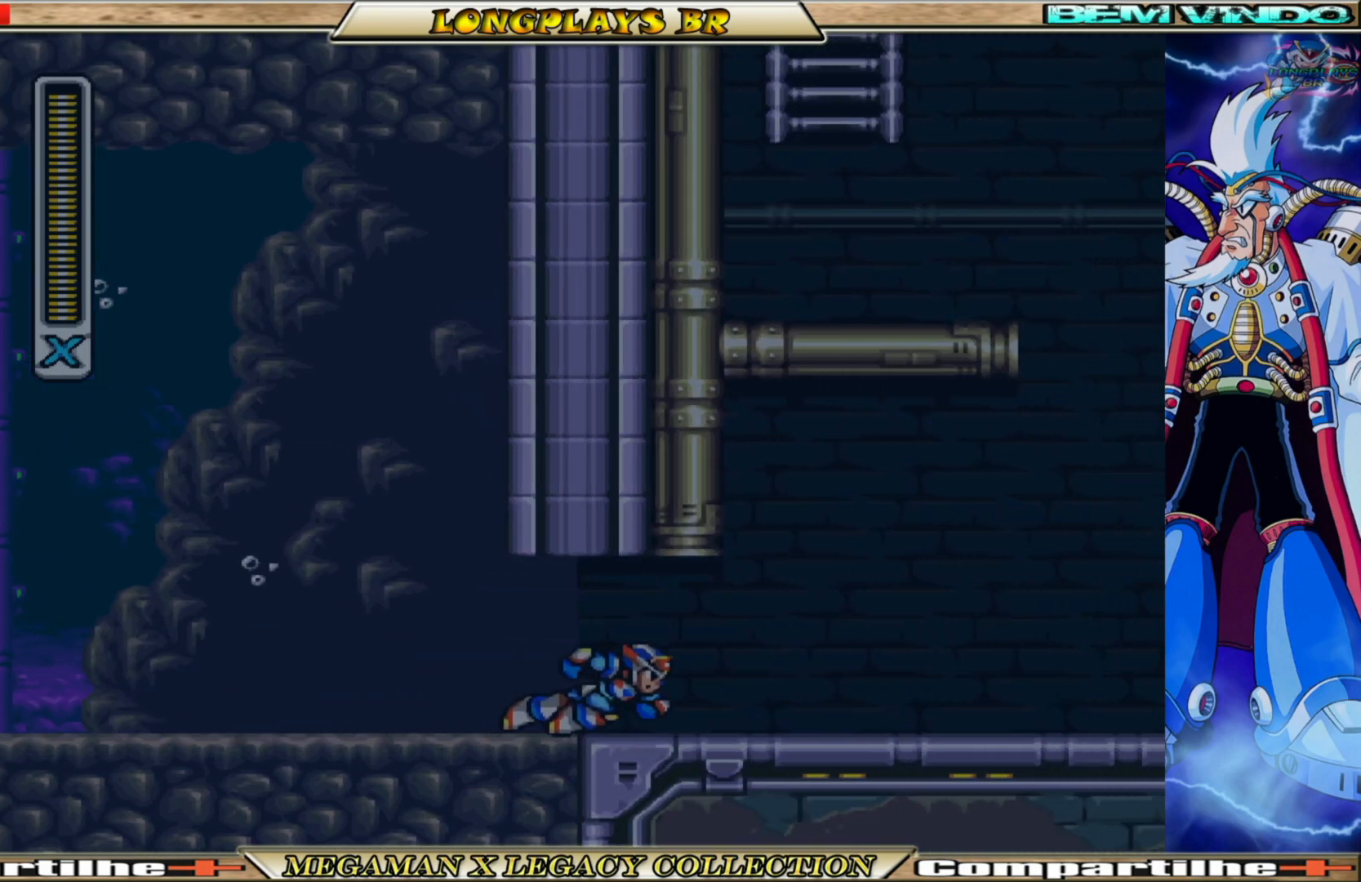
{"buttons": [], "left_stick": "center", "right_stick": "center", "events": []}
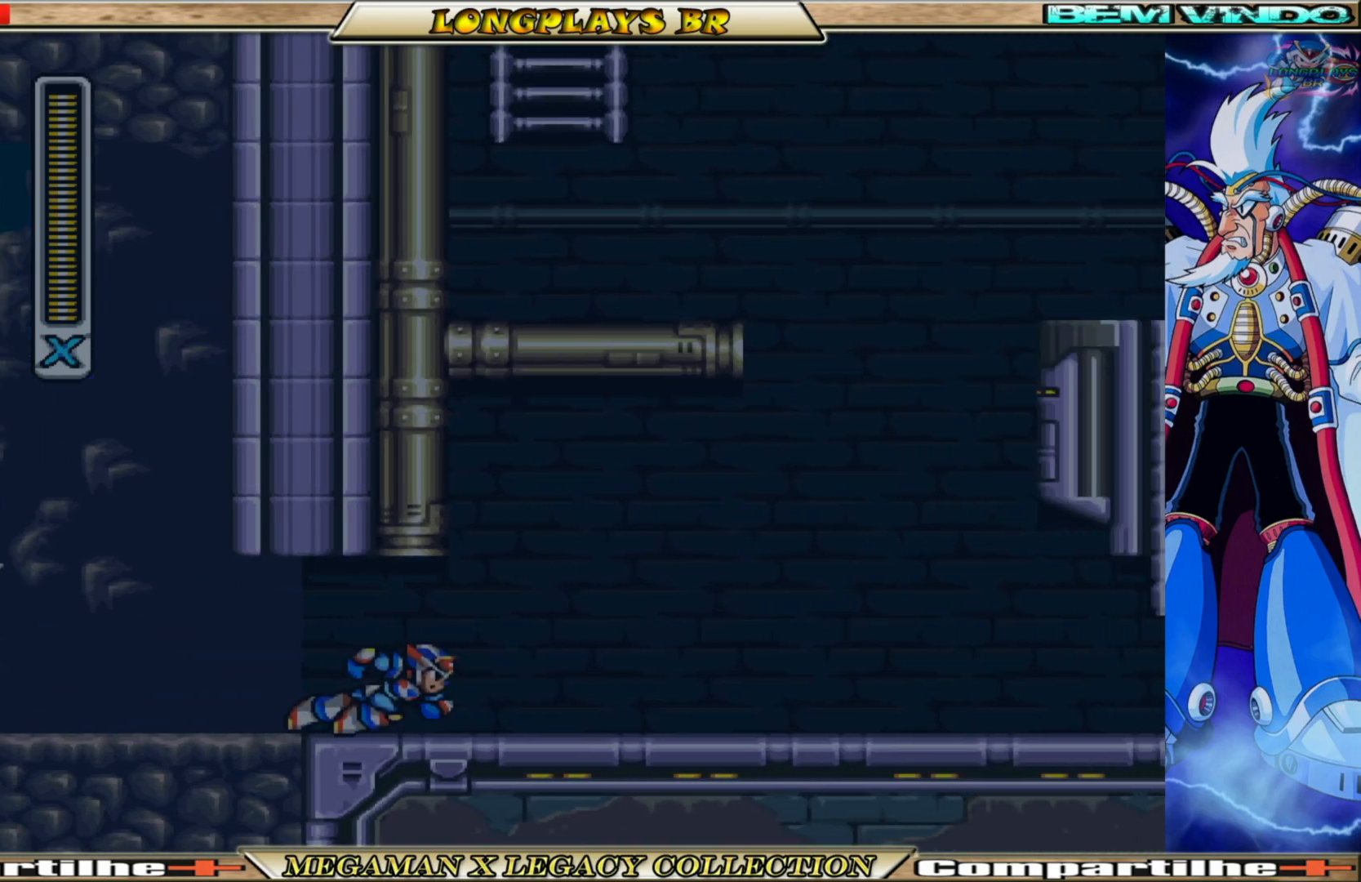
{"buttons": [], "left_stick": "center", "right_stick": "center", "events": []}
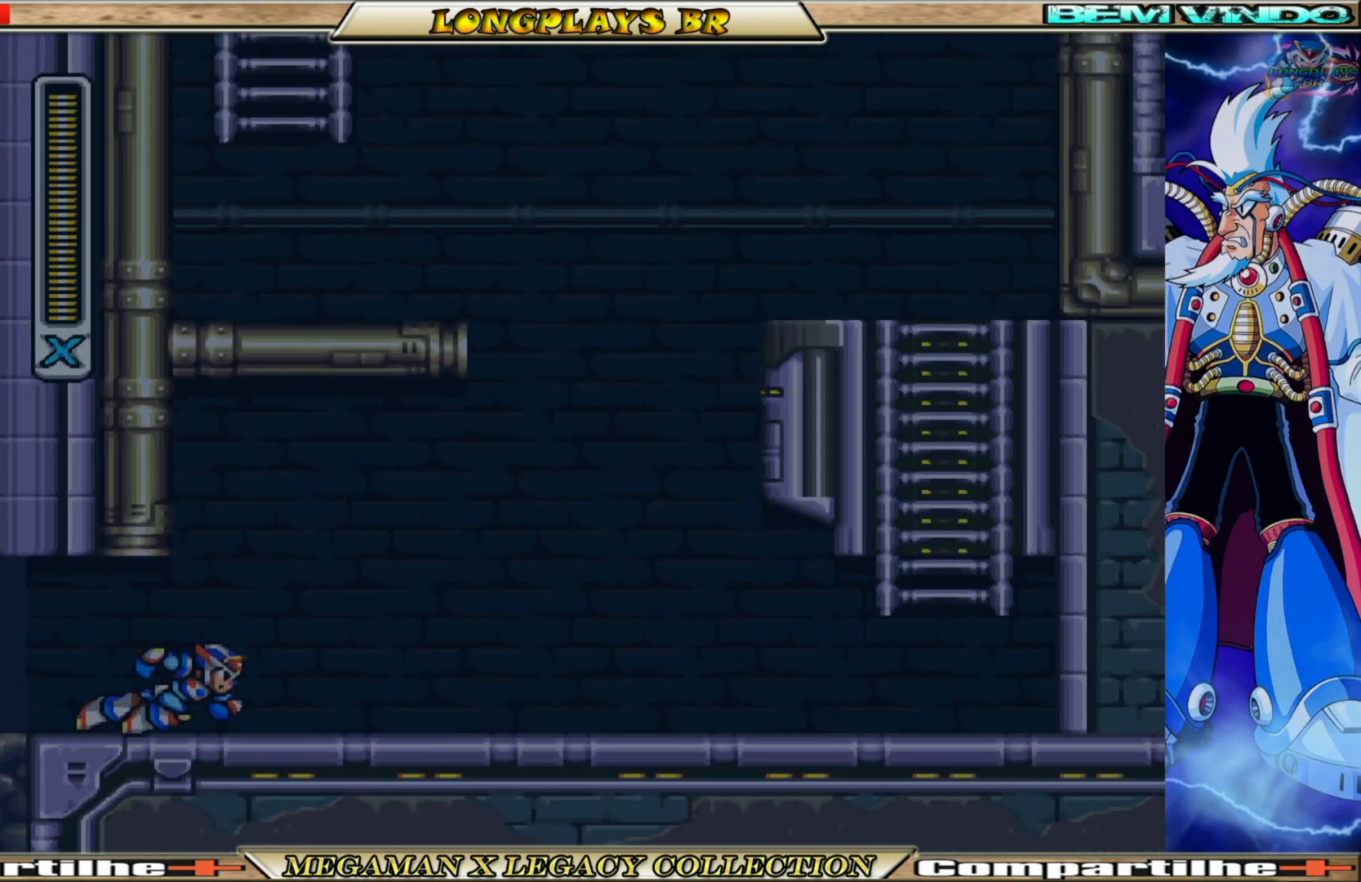
{"buttons": [], "left_stick": "center", "right_stick": "center", "events": []}
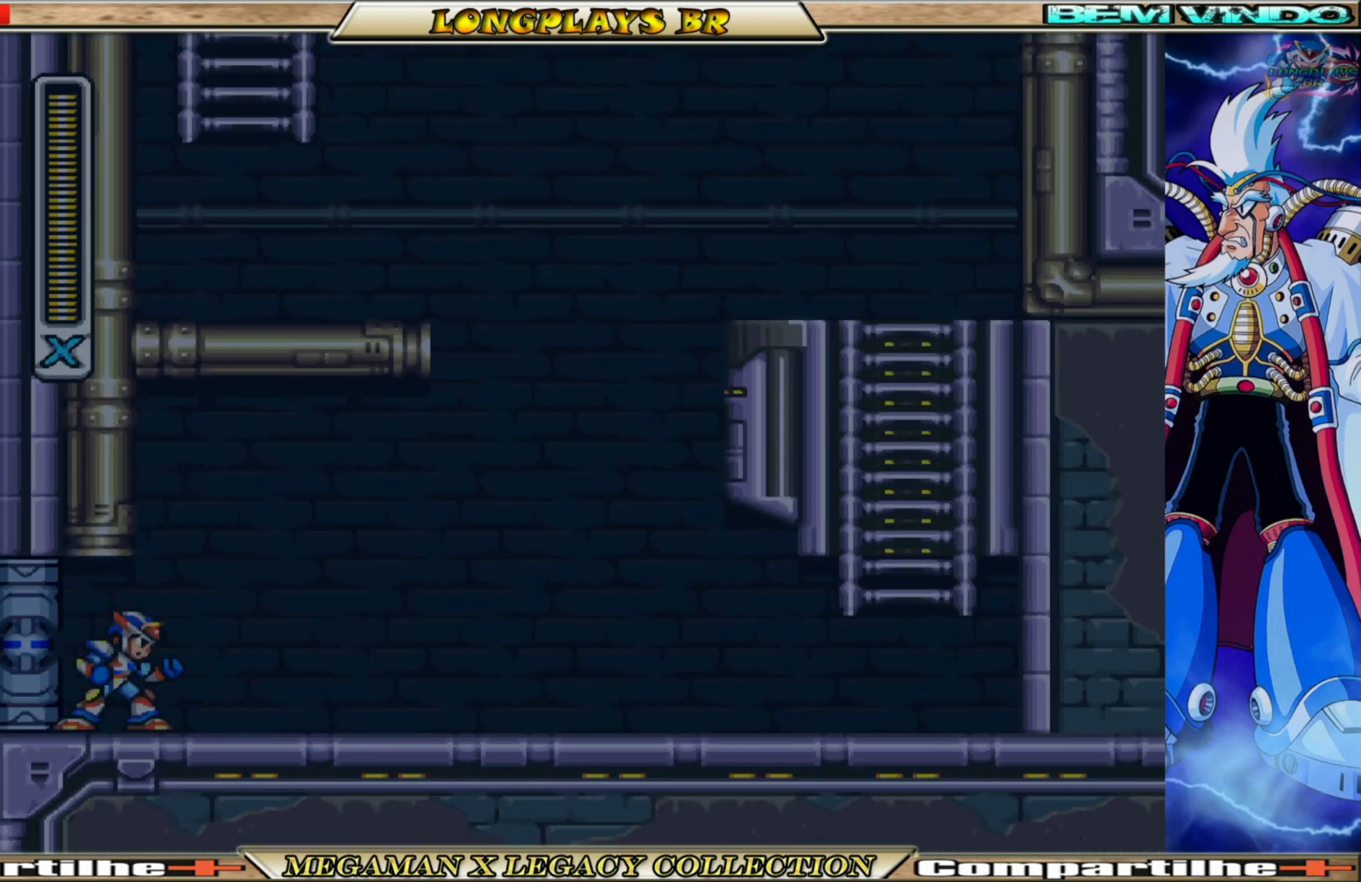
{"buttons": [], "left_stick": "center", "right_stick": "center", "events": [[83, "DPAD_RIGHT", "down"], [483, "DPAD_RIGHT", "up"]]}
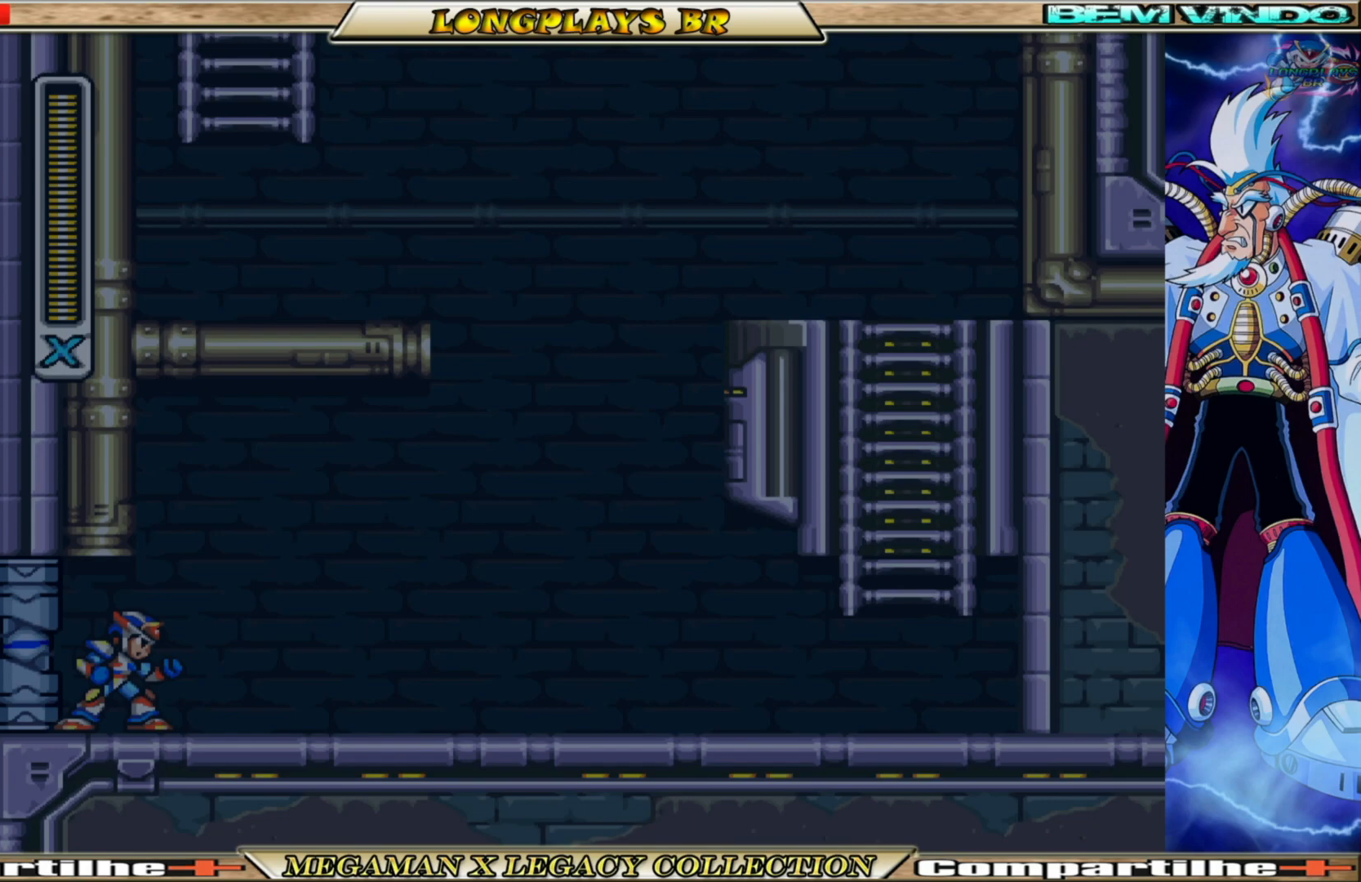
{"buttons": ["DPAD_RIGHT"], "left_stick": "center", "right_stick": "center", "events": [[283, "DPAD_RIGHT", "down"]]}
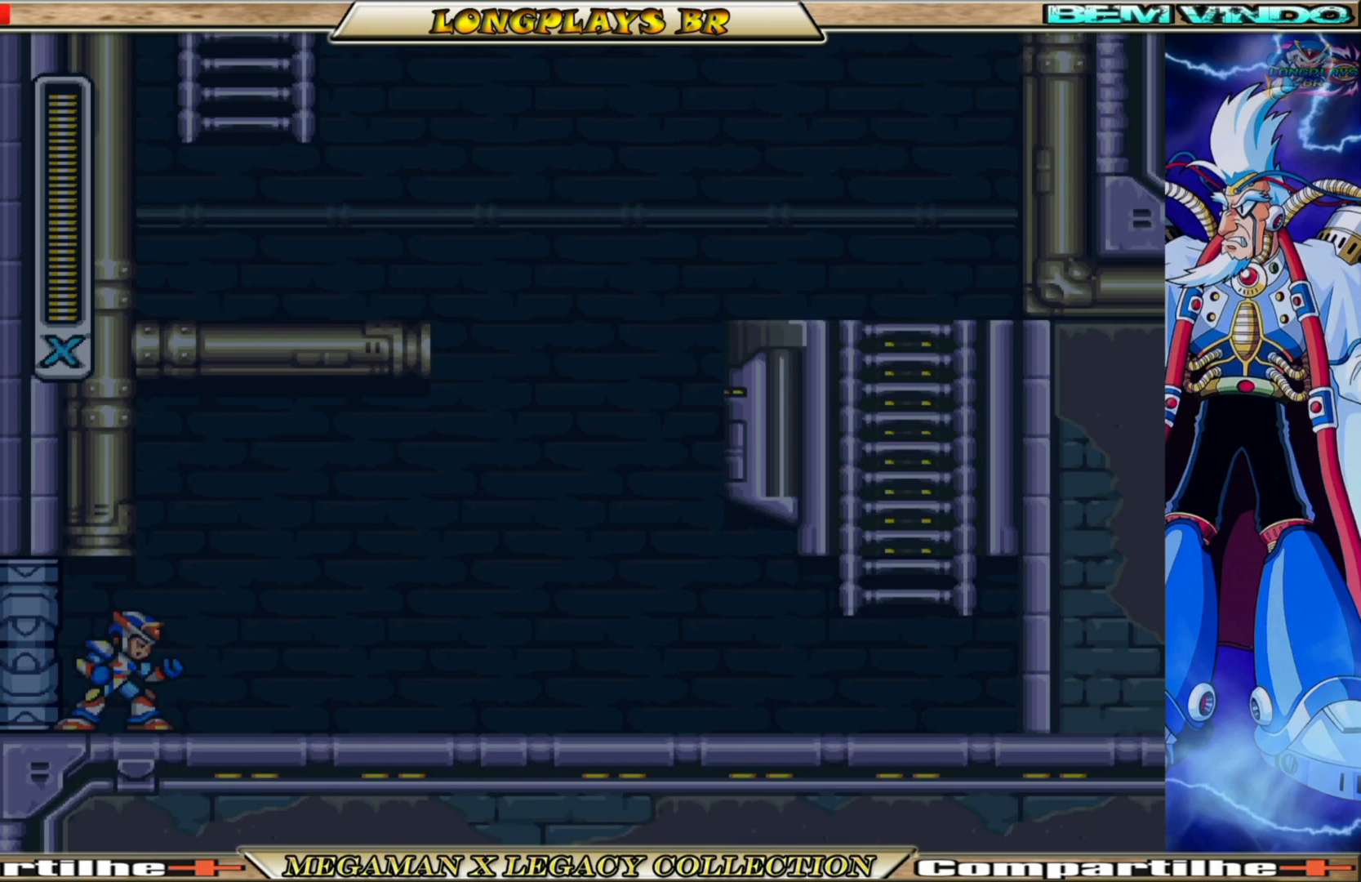
{"buttons": ["DPAD_RIGHT"], "left_stick": "center", "right_stick": "center", "events": []}
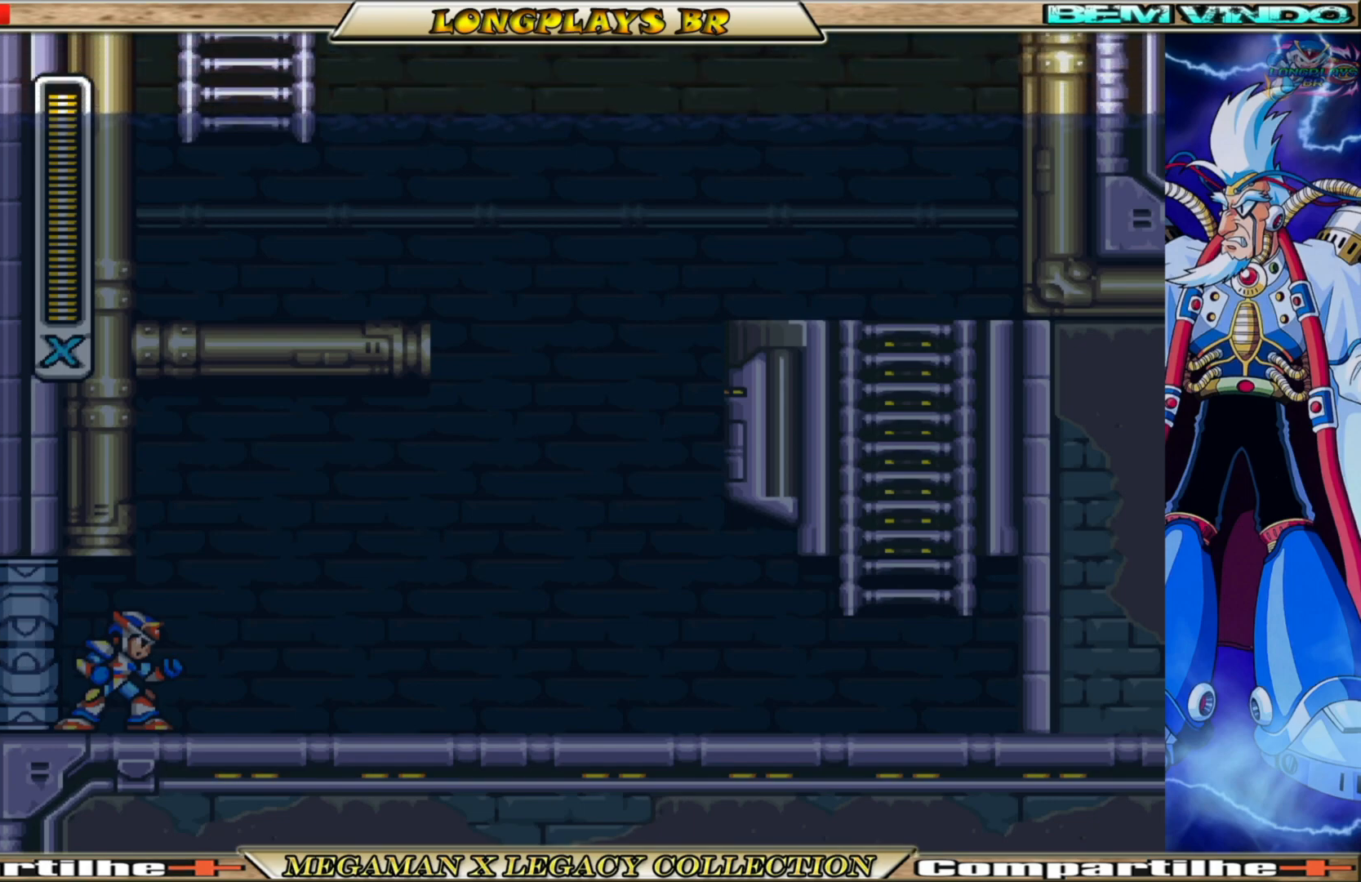
{"buttons": [], "left_stick": "center", "right_stick": "center", "events": [[250, "DPAD_RIGHT", "up"]]}
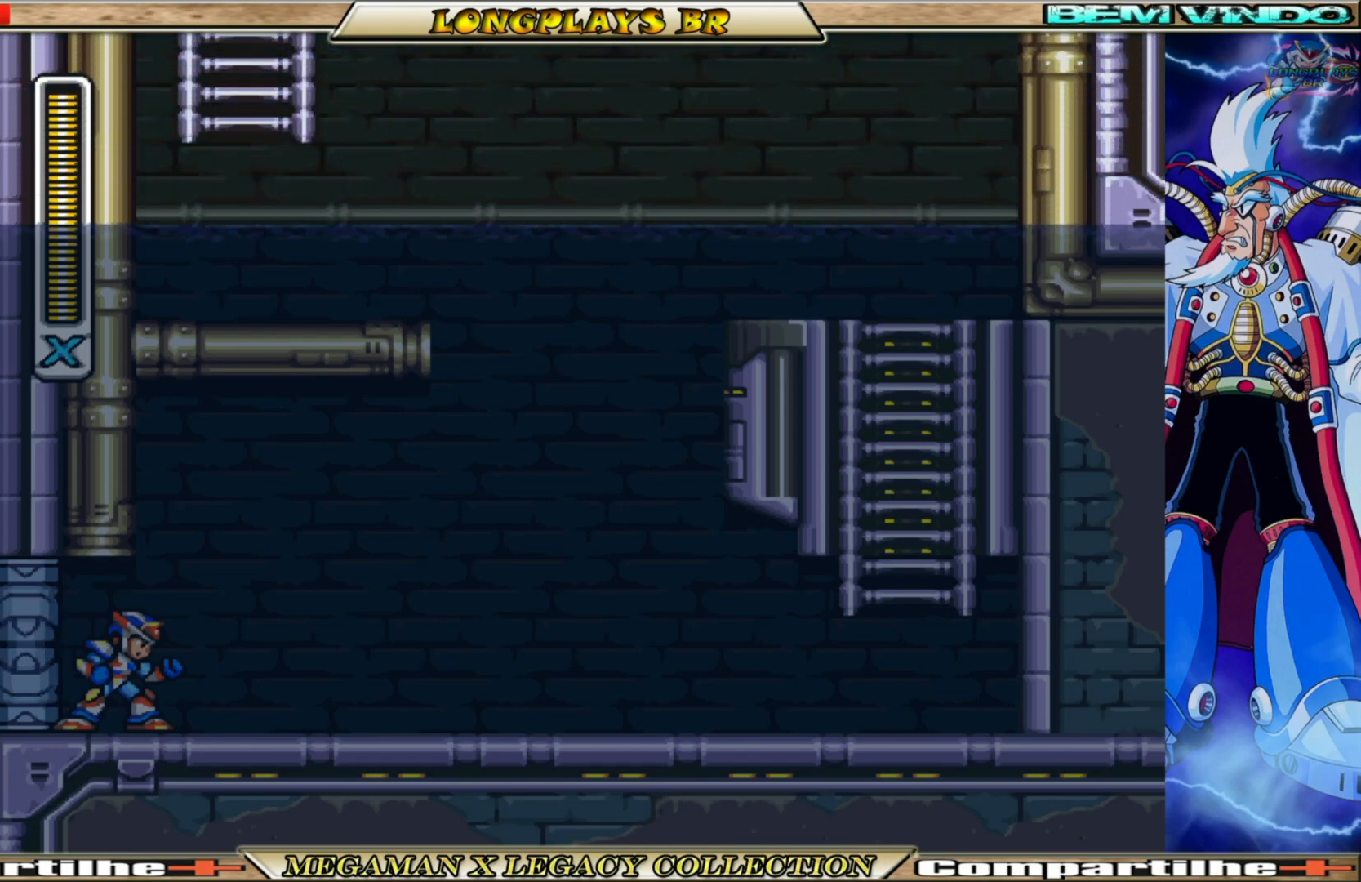
{"buttons": [], "left_stick": "center", "right_stick": "center", "events": []}
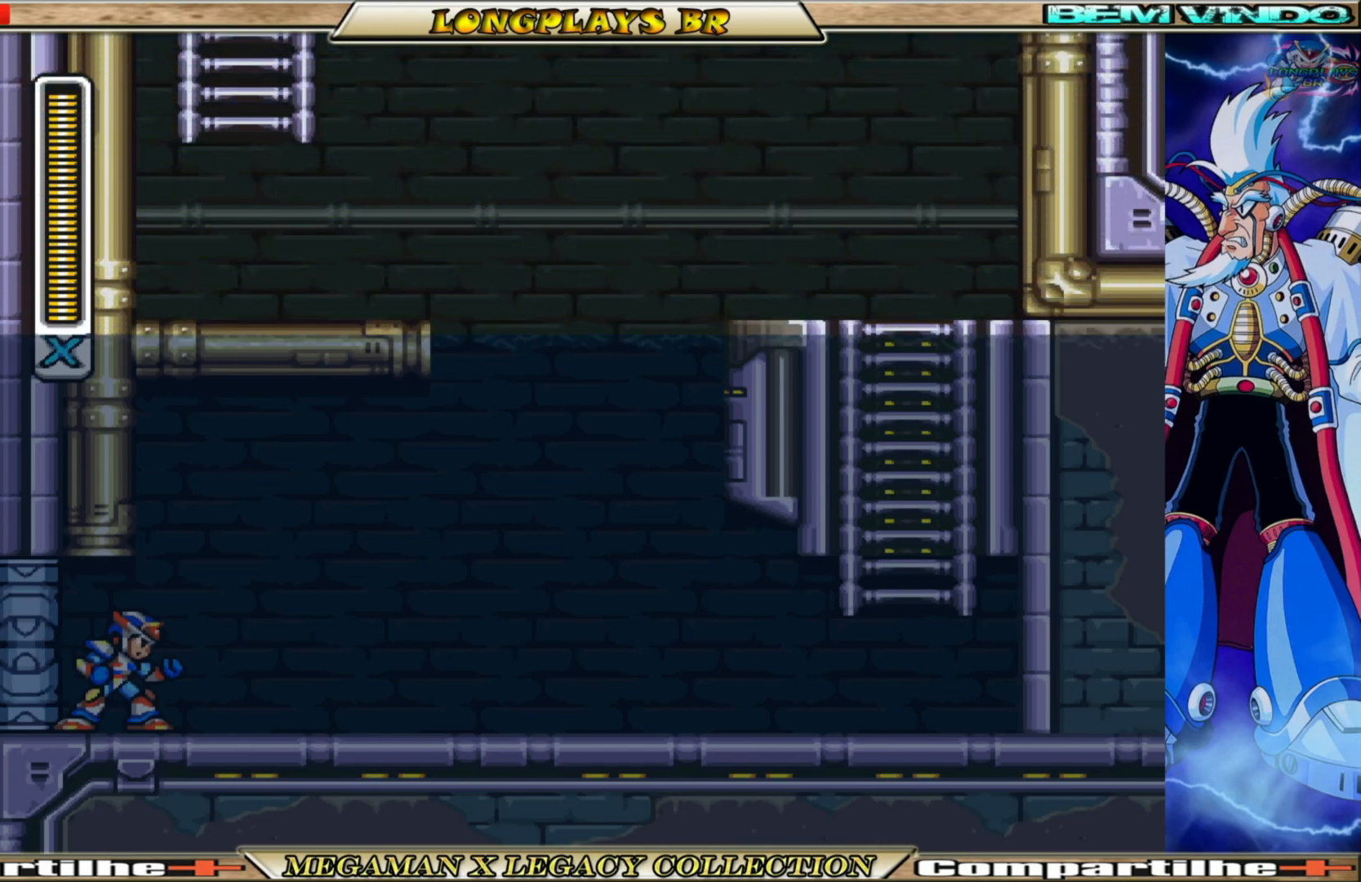
{"buttons": [], "left_stick": "center", "right_stick": "center", "events": []}
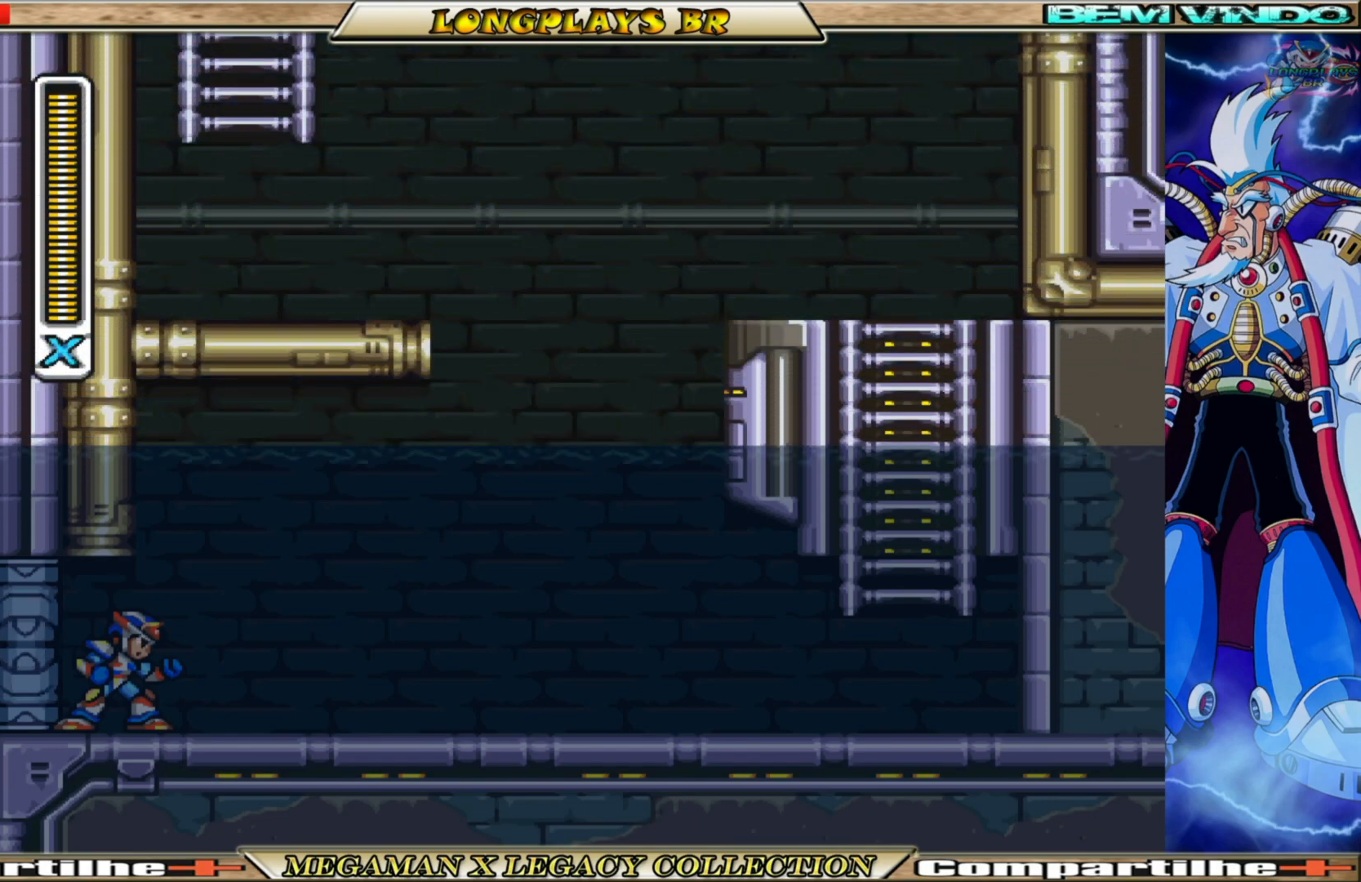
{"buttons": [], "left_stick": "center", "right_stick": "center", "events": []}
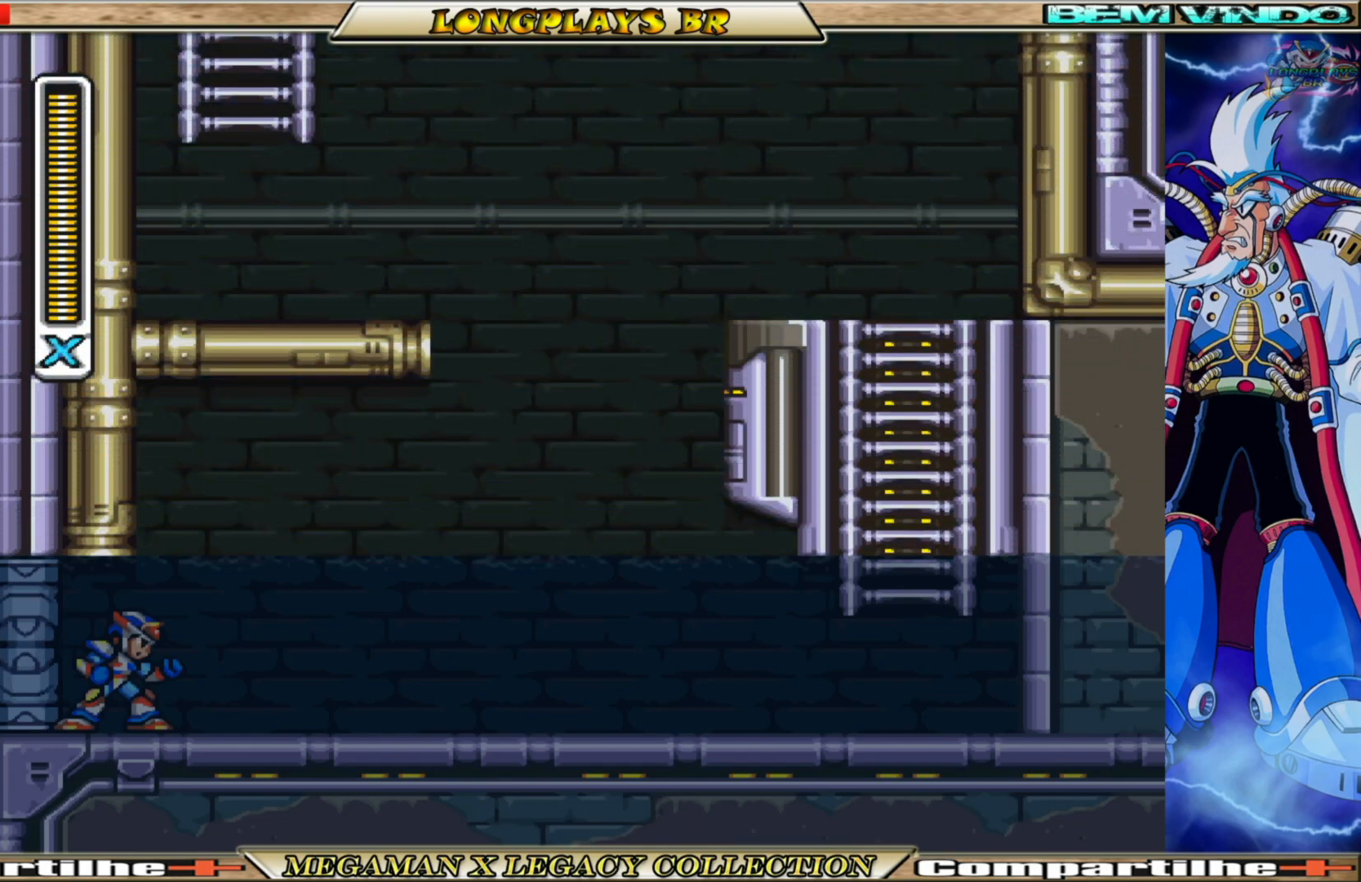
{"buttons": [], "left_stick": "center", "right_stick": "center", "events": []}
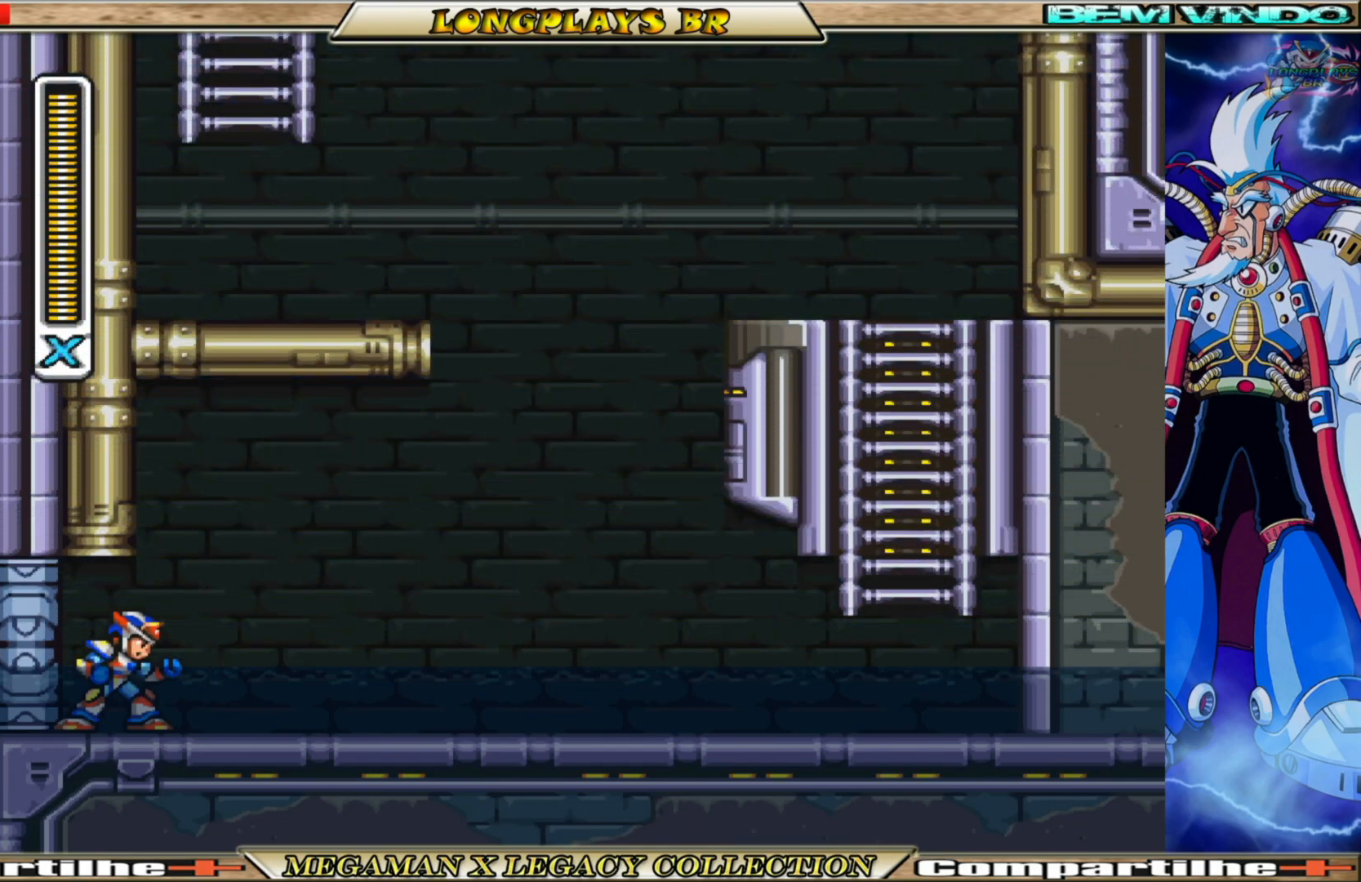
{"buttons": ["DPAD_RIGHT"], "left_stick": "center", "right_stick": "center", "events": [[250, "DPAD_RIGHT", "down"]]}
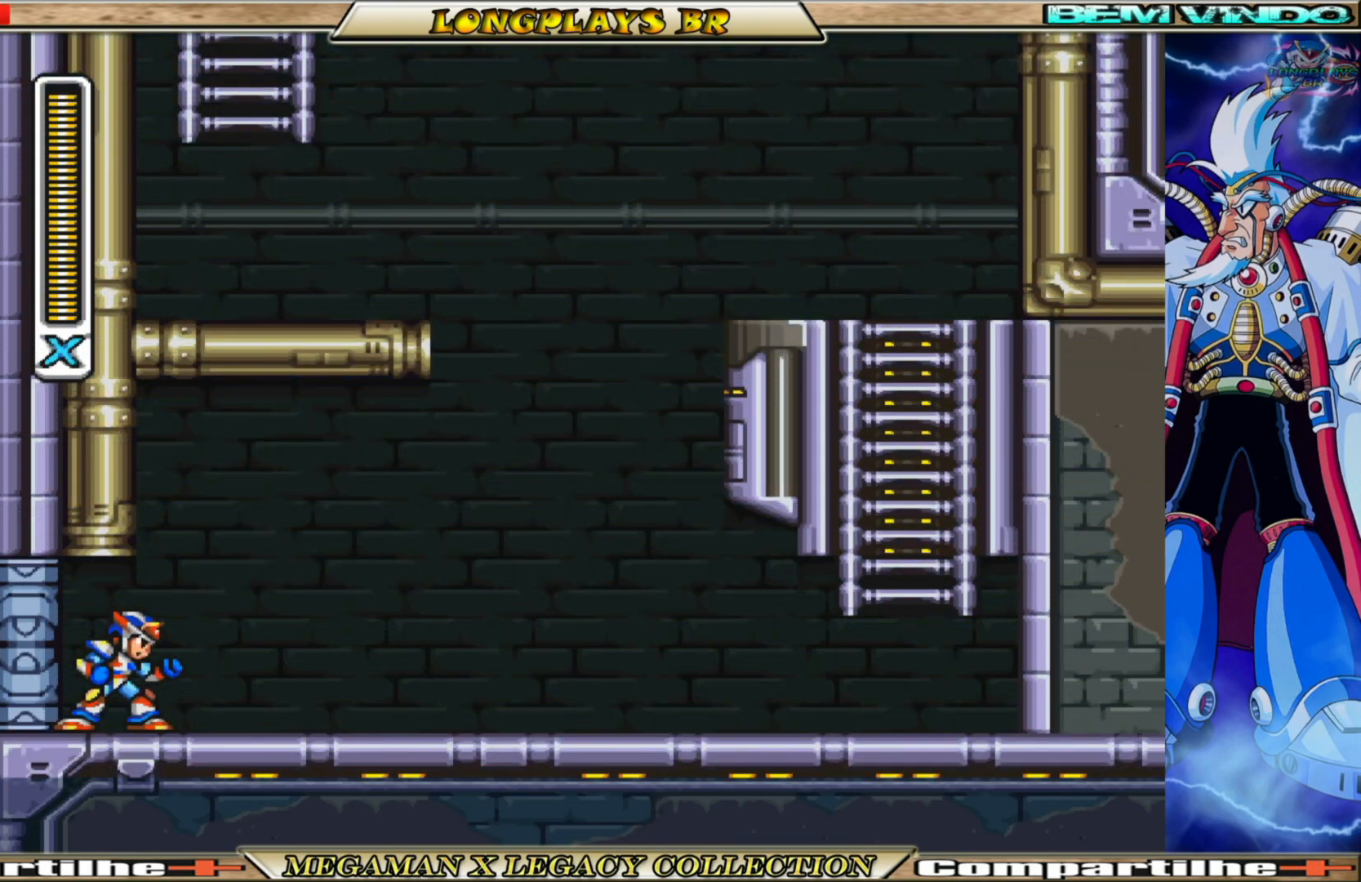
{"buttons": ["B", "DPAD_RIGHT"], "left_stick": "center", "right_stick": "center", "events": [[267, "B", "down"]]}
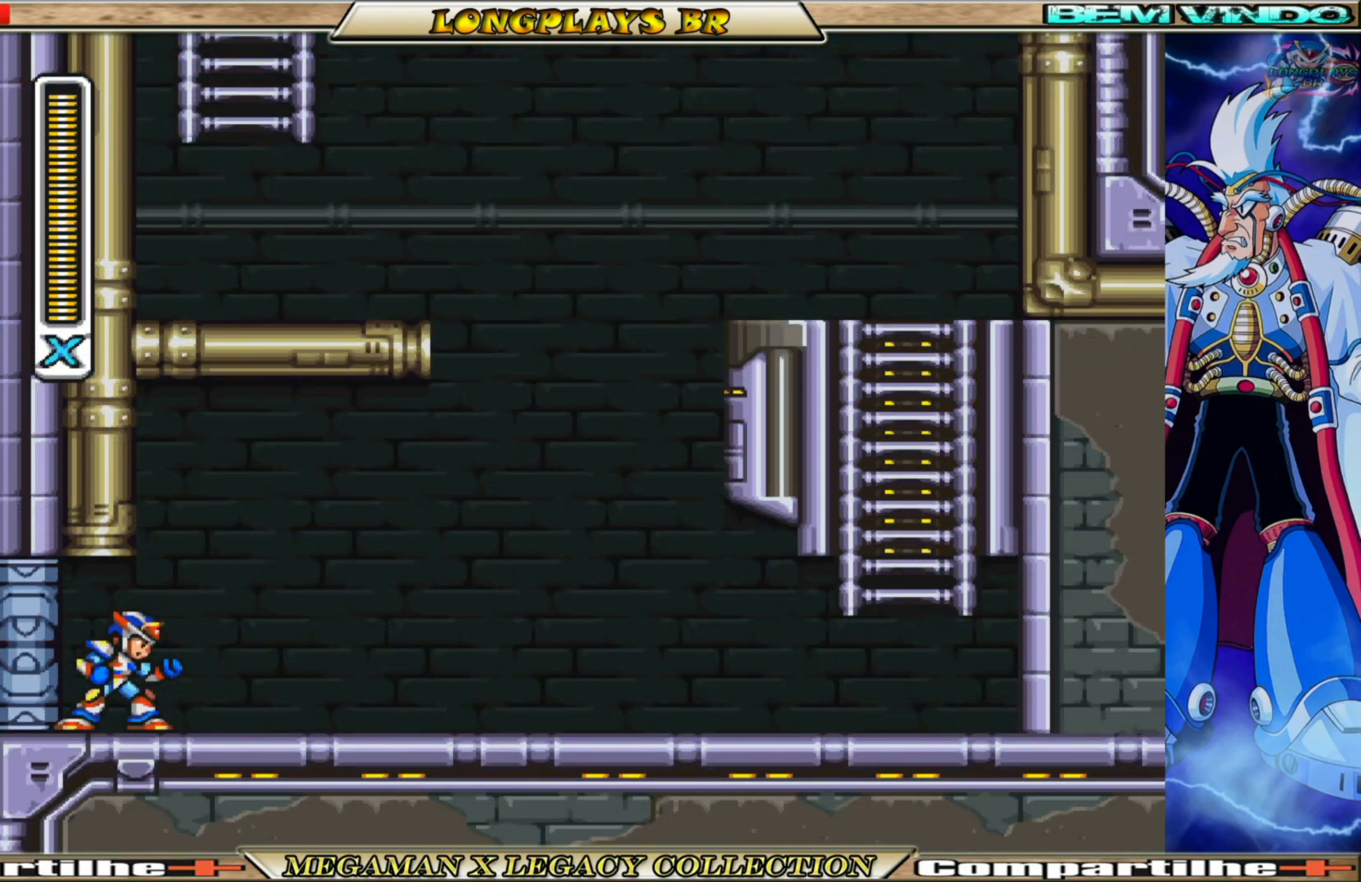
{"buttons": ["DPAD_RIGHT"], "left_stick": "center", "right_stick": "center", "events": [[33, "DPAD_RIGHT", "up"], [50, "B", "up"], [367, "DPAD_RIGHT", "down"]]}
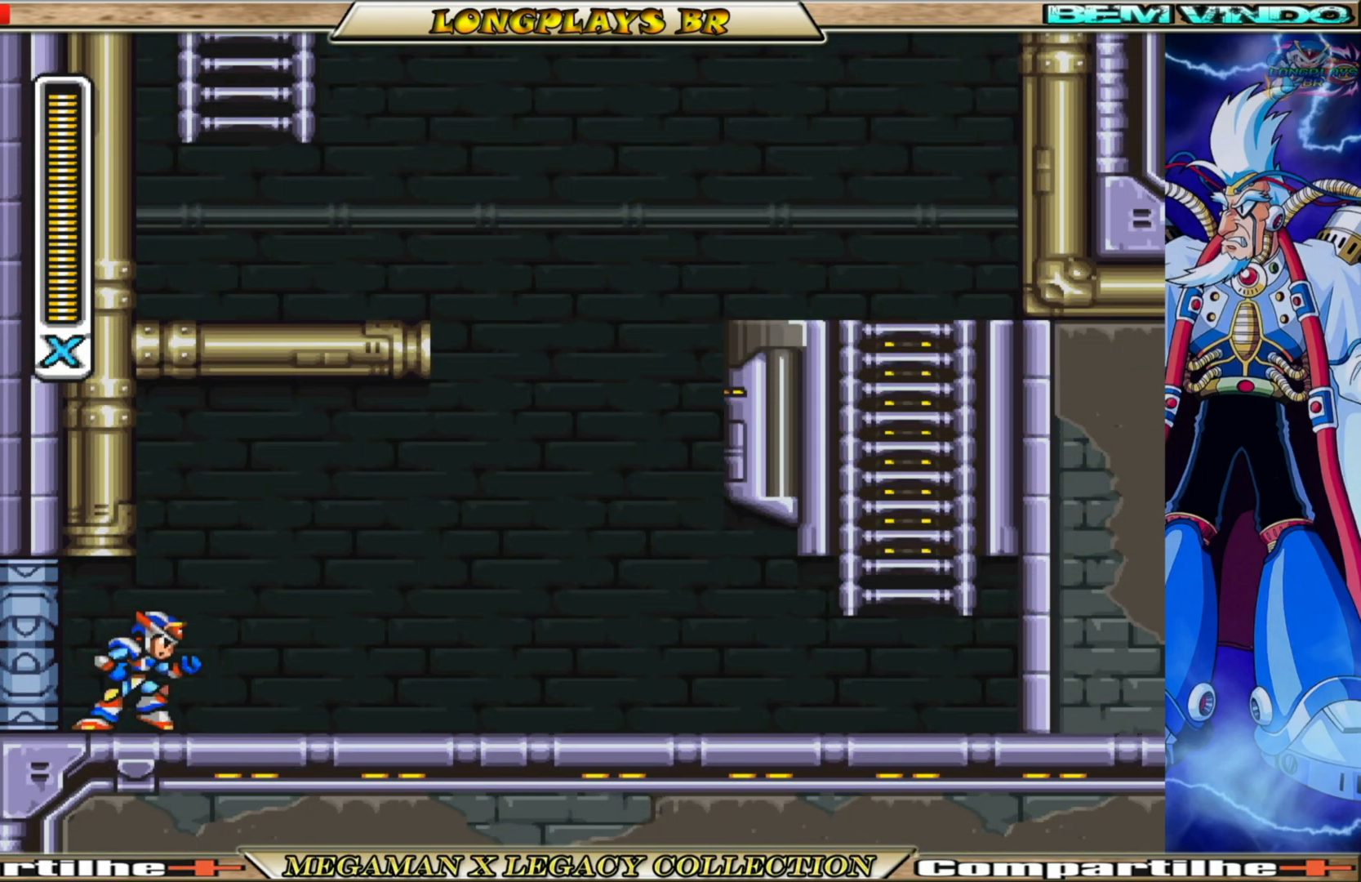
{"buttons": ["A", "B", "DPAD_RIGHT"], "left_stick": "center", "right_stick": "center", "events": [[300, "B", "down"], [467, "A", "down"]]}
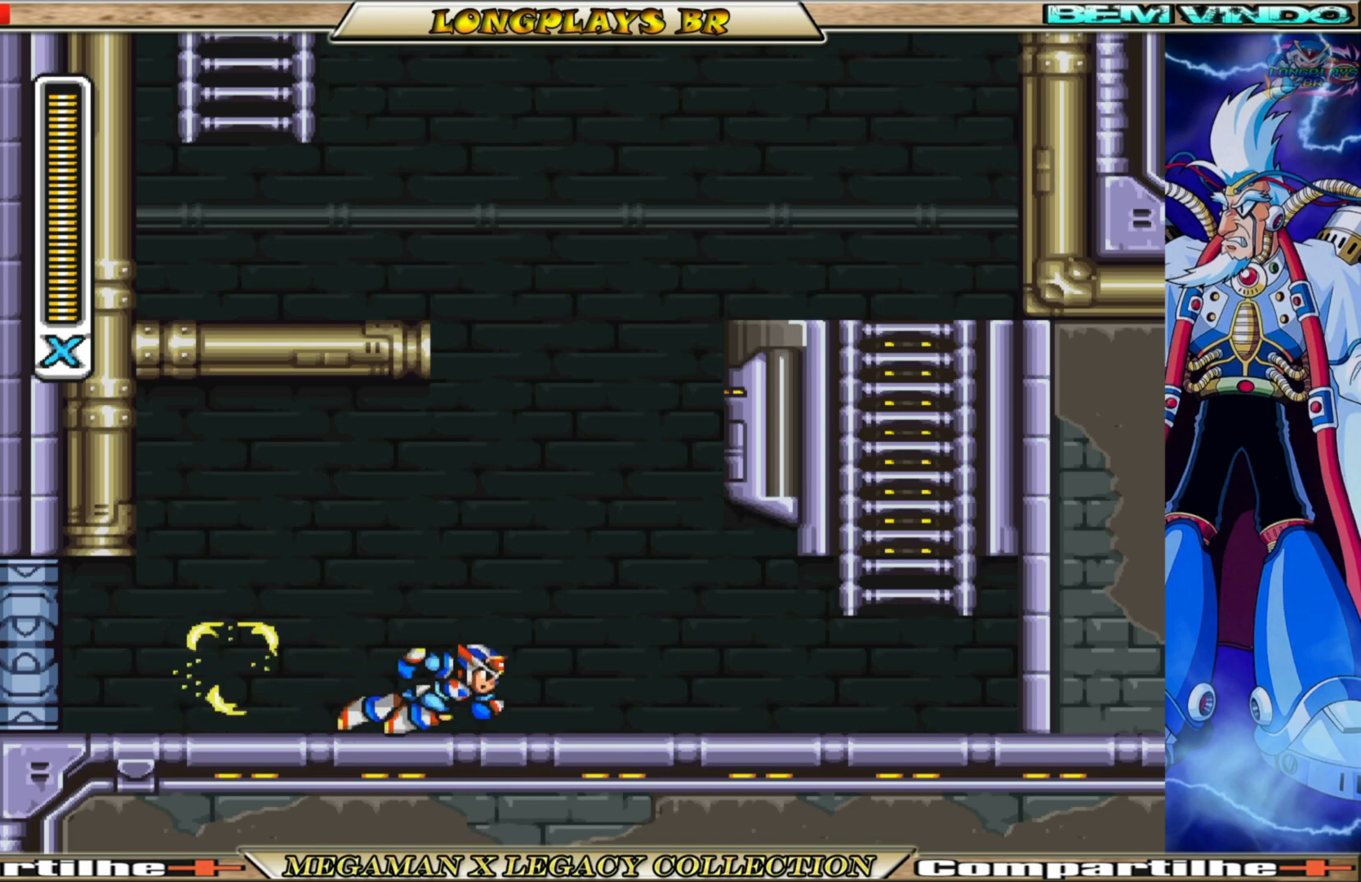
{"buttons": ["A", "B", "DPAD_RIGHT"], "left_stick": "center", "right_stick": "center", "events": [[267, "A", "up"], [317, "B", "up"], [367, "B", "down"], [400, "A", "down"]]}
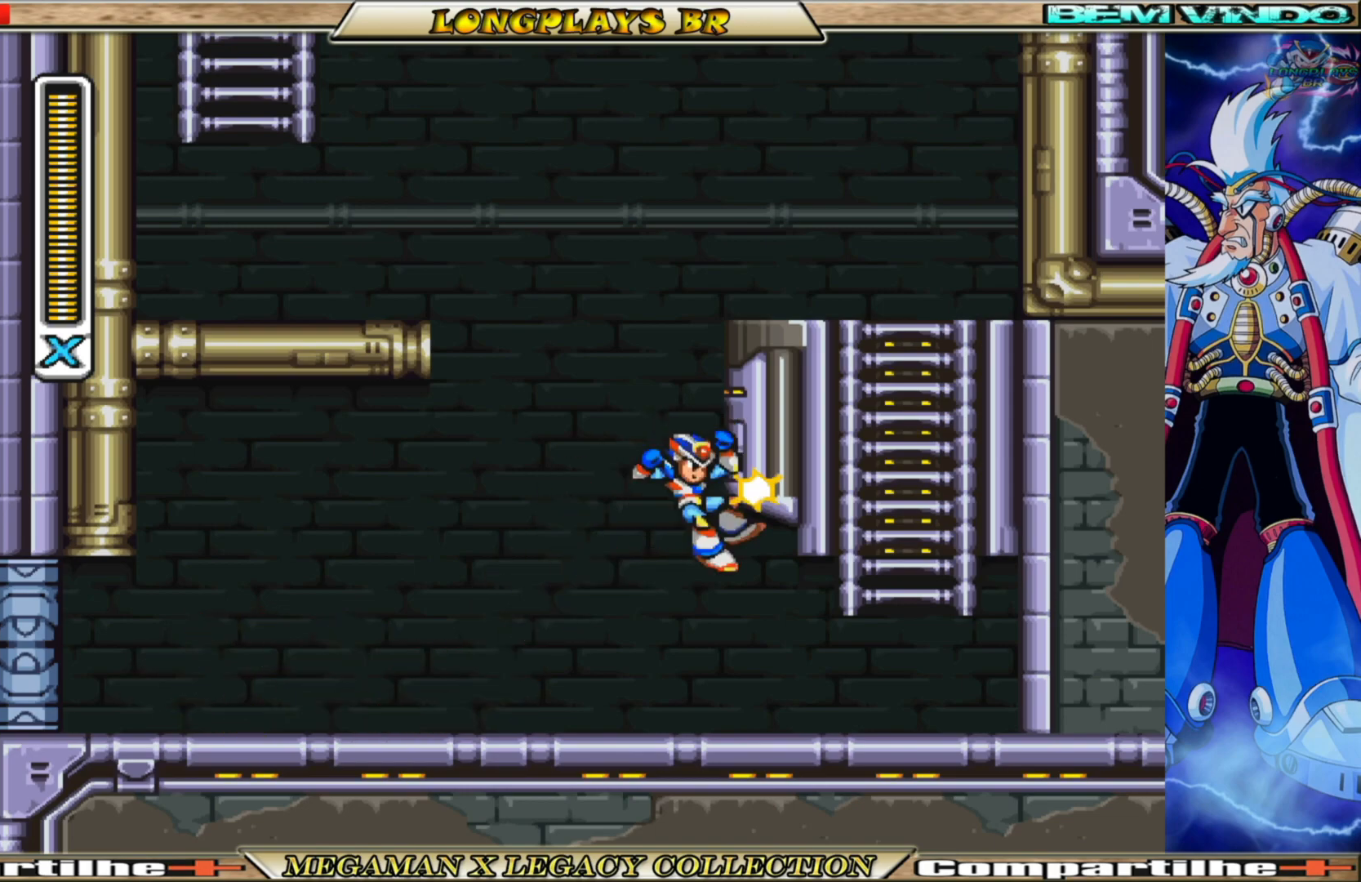
{"buttons": ["A", "B", "DPAD_LEFT"], "left_stick": "center", "right_stick": "center", "events": [[200, "A", "up"], [217, "B", "up"], [300, "A", "down"], [300, "B", "down"], [383, "DPAD_RIGHT", "up"], [433, "DPAD_LEFT", "down"]]}